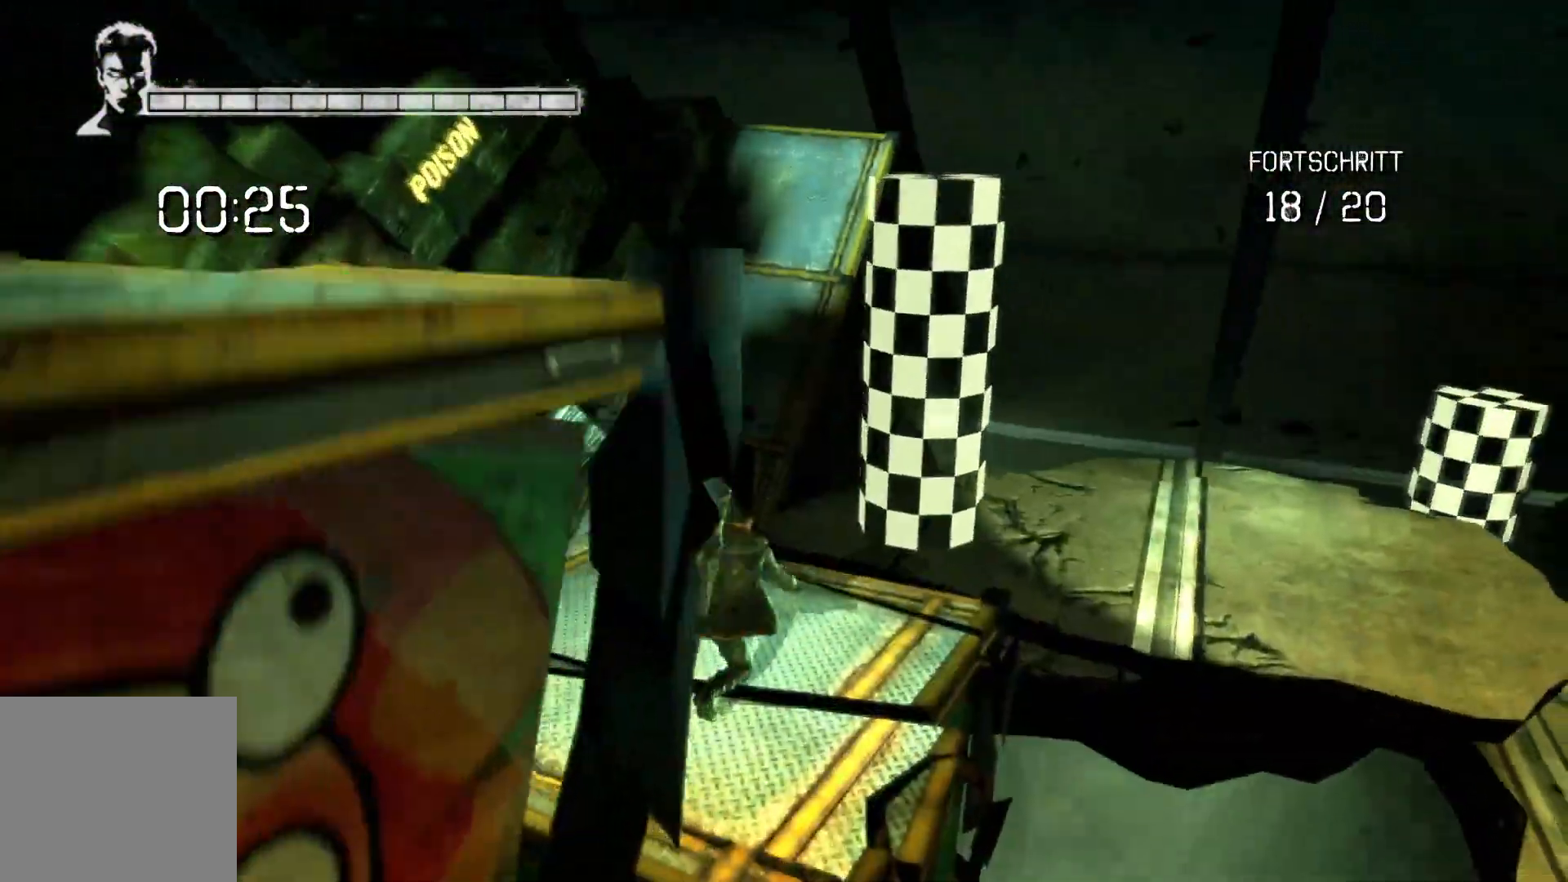
Gameplay with a controller (Xbox layout); each line is a JSON object with the inputs held at the frame after it. "events" lists button and stick changes between this image and that frame as [ms after this image, input, new state], when the widget could be followed in between.
{"buttons": ["A"], "left_stick": "up", "right_stick": "center", "events": [[250, "A", "down"], [317, "left_stick", "up"]]}
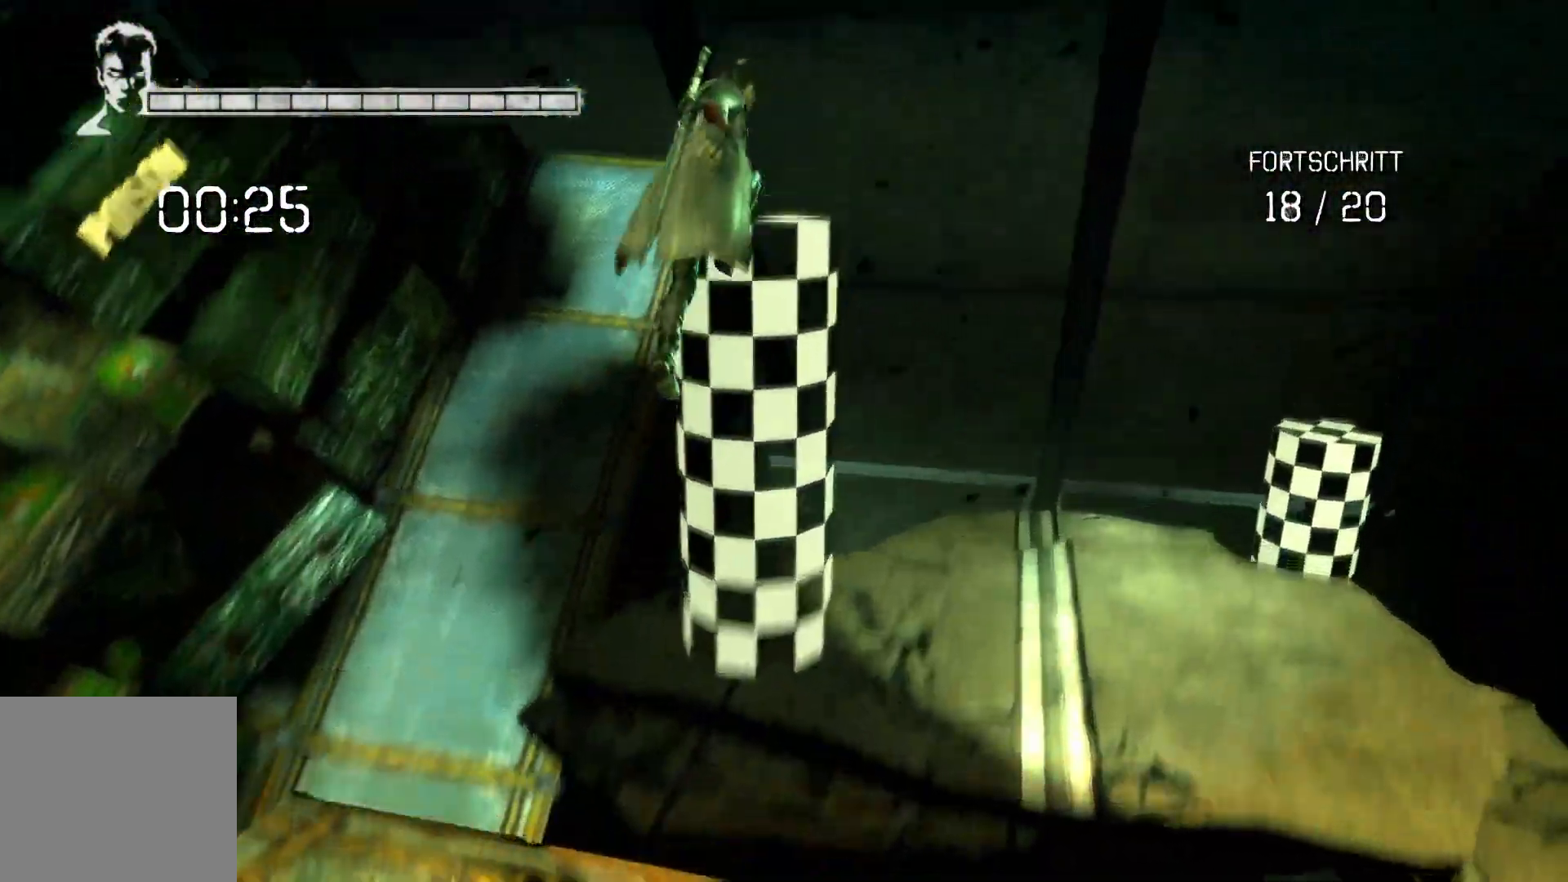
{"buttons": [], "left_stick": "up", "right_stick": "center", "events": [[50, "A", "up"]]}
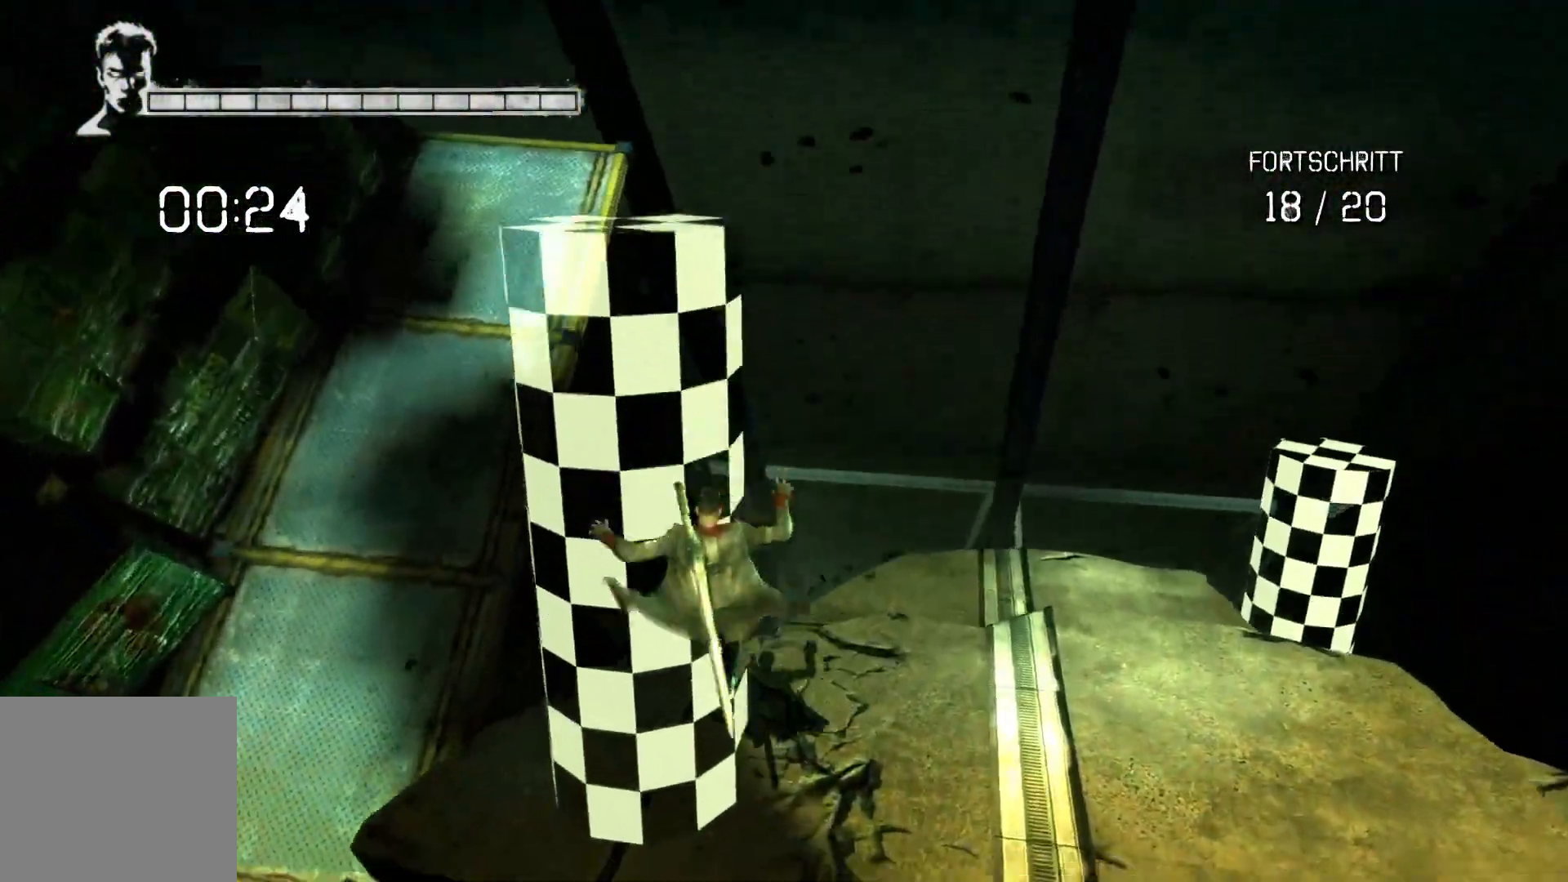
{"buttons": [], "left_stick": "up-right", "right_stick": "center", "events": [[283, "left_stick", "up-right"]]}
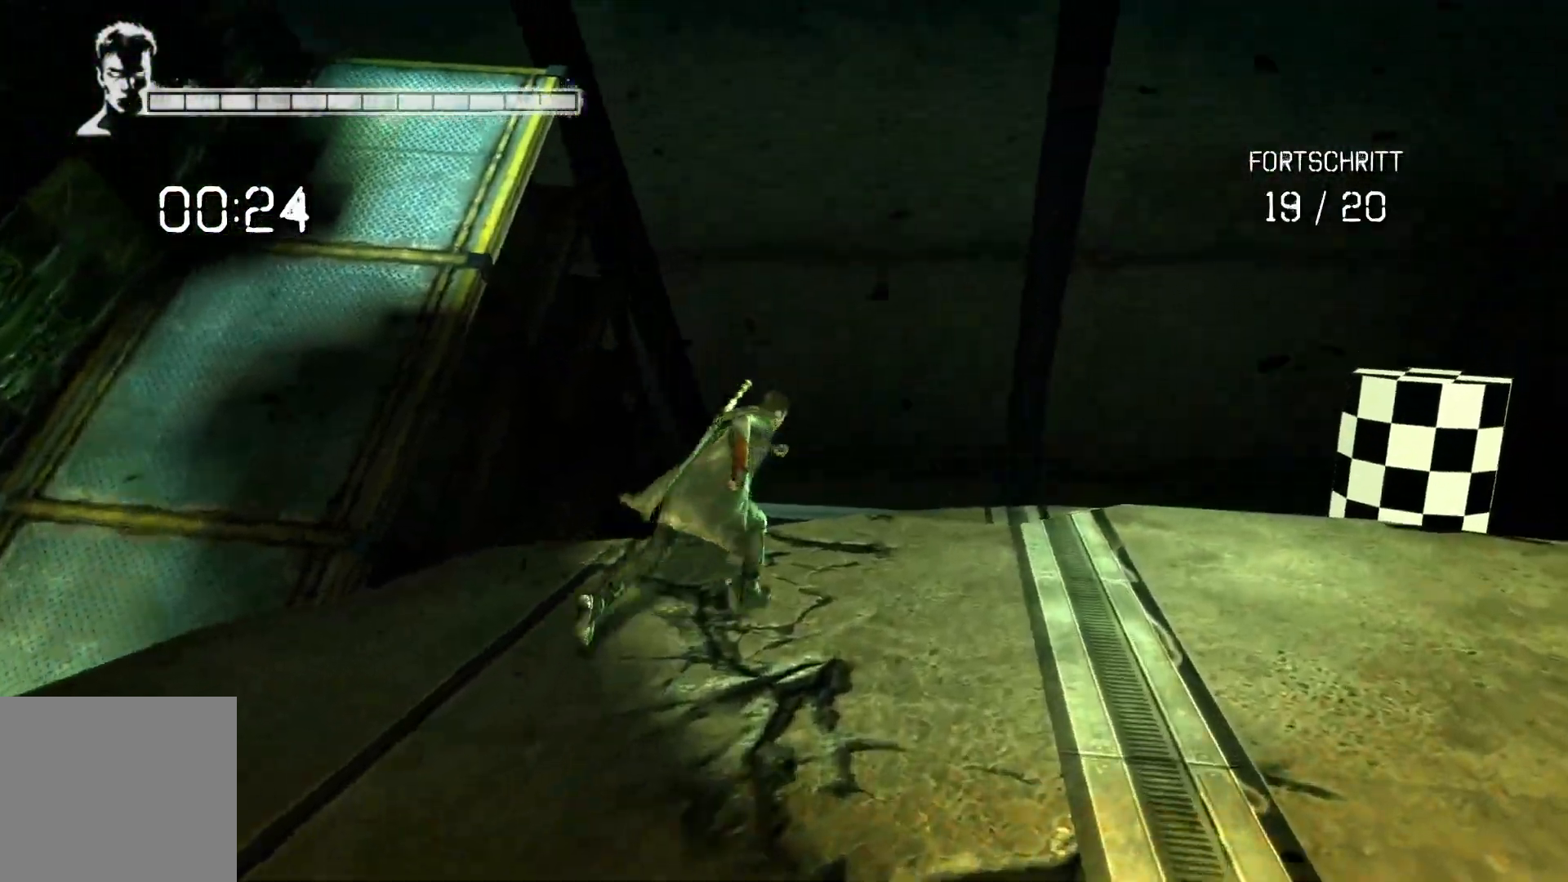
{"buttons": [], "left_stick": "up-right", "right_stick": "down", "events": [[50, "right_stick", "down"]]}
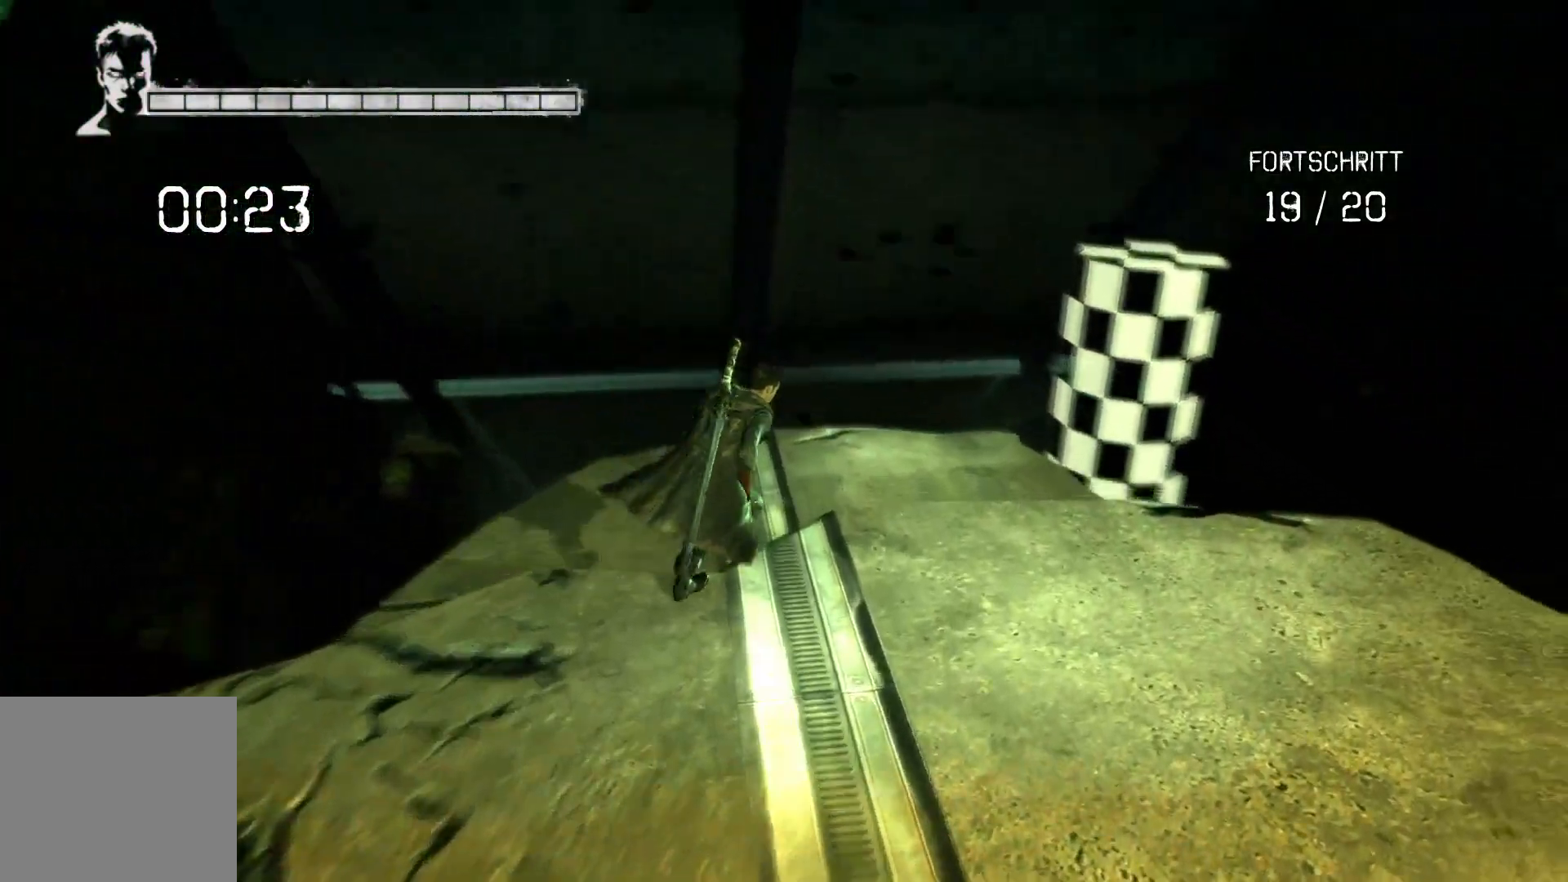
{"buttons": [], "left_stick": "up-right", "right_stick": "center", "events": [[183, "right_stick", "center"]]}
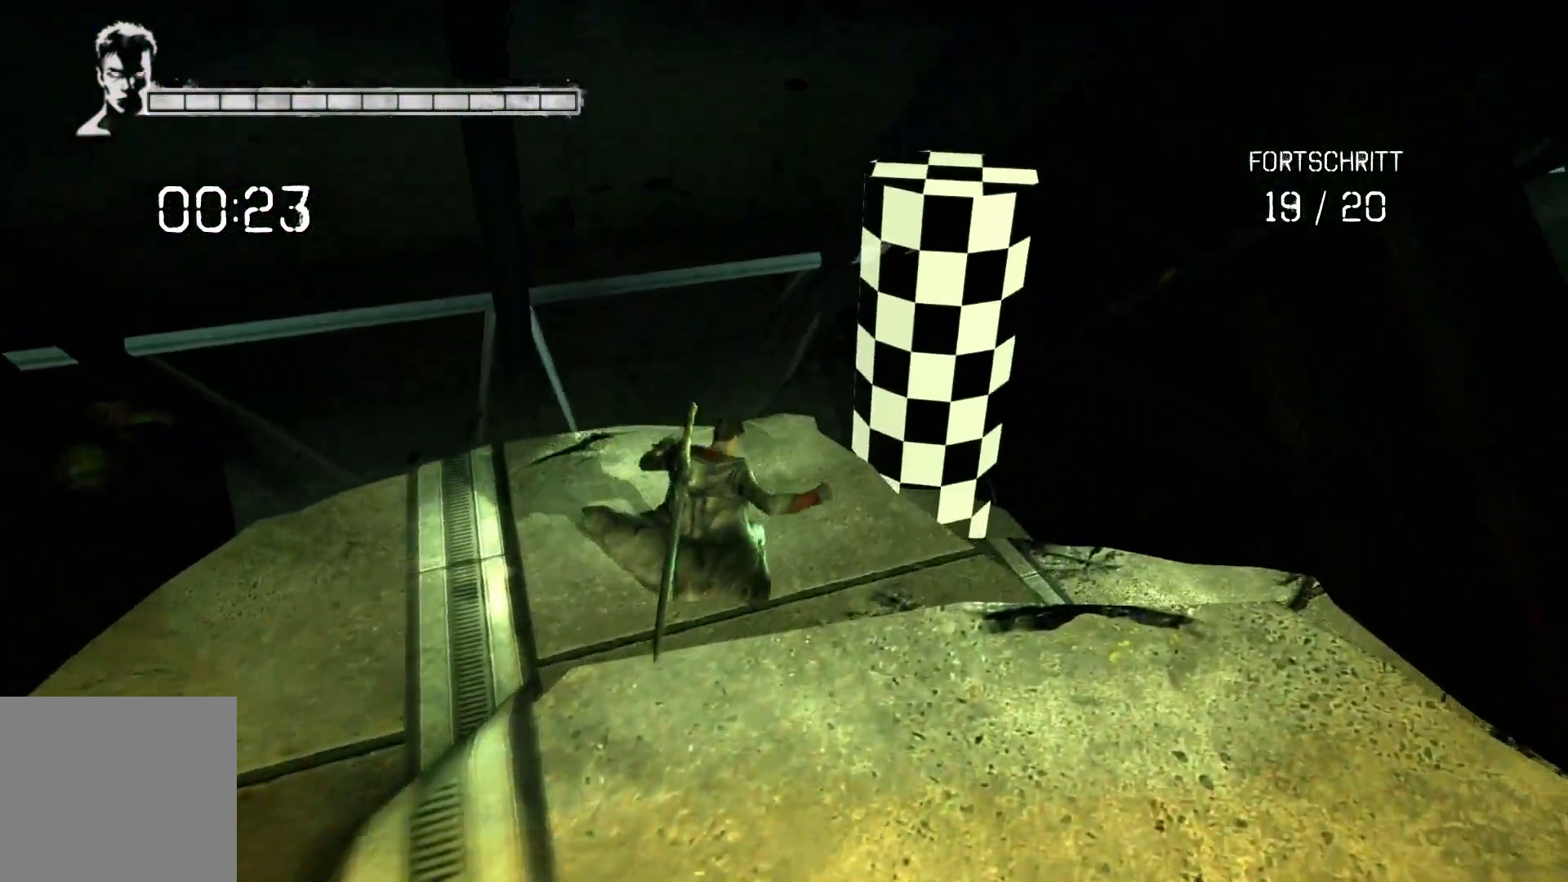
{"buttons": ["A"], "left_stick": "up-right", "right_stick": "center", "events": [[233, "A", "down"], [433, "A", "up"], [500, "A", "down"]]}
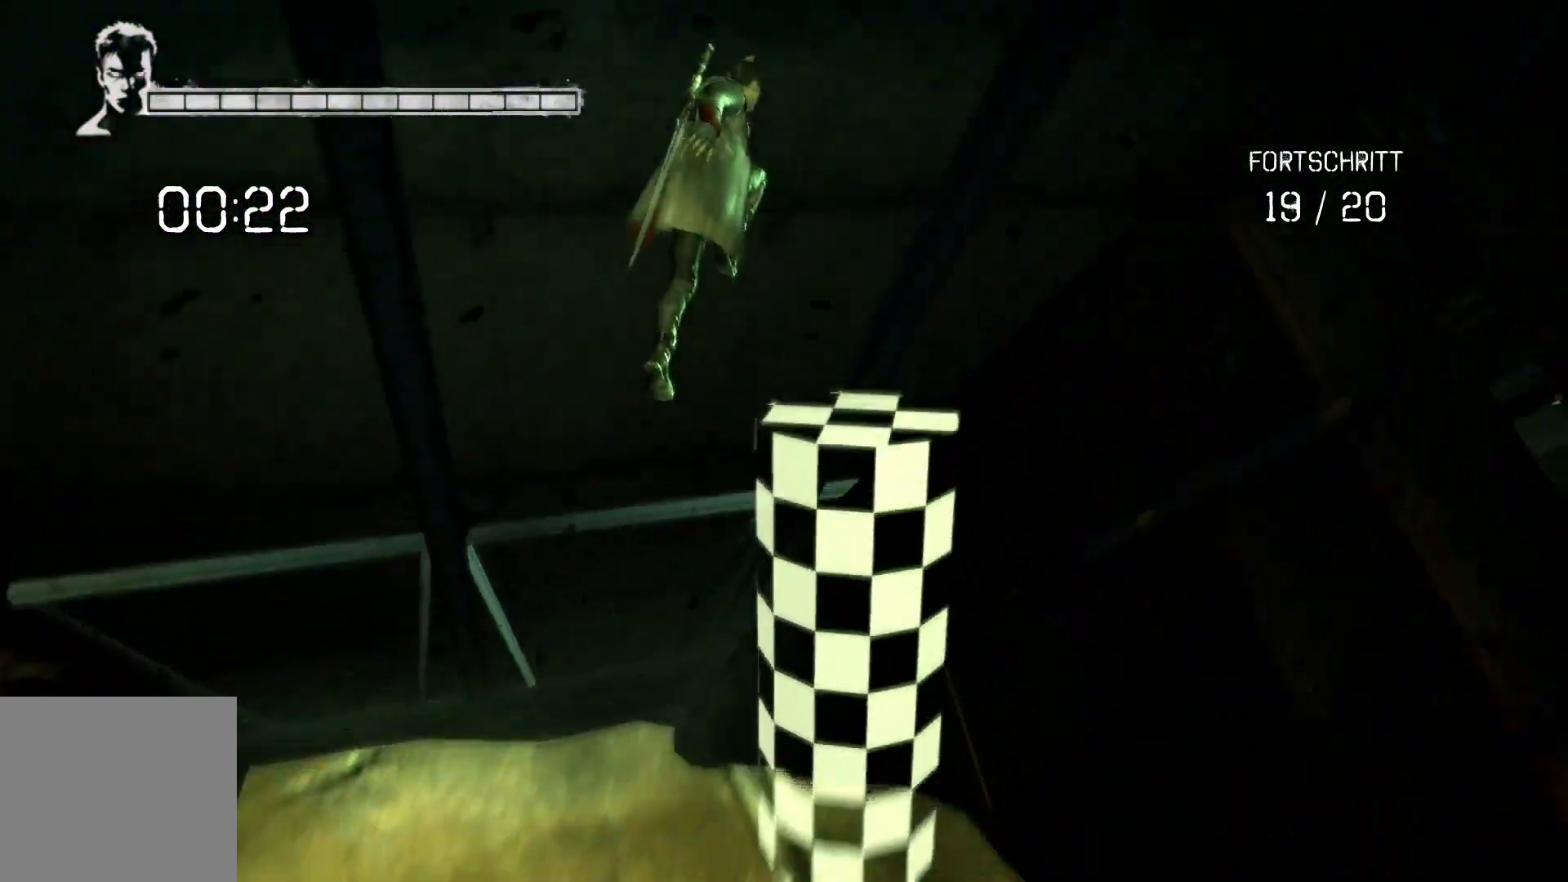
{"buttons": [], "left_stick": "up-right", "right_stick": "center", "events": [[150, "A", "up"], [150, "left_stick", "center"], [333, "left_stick", "up-right"]]}
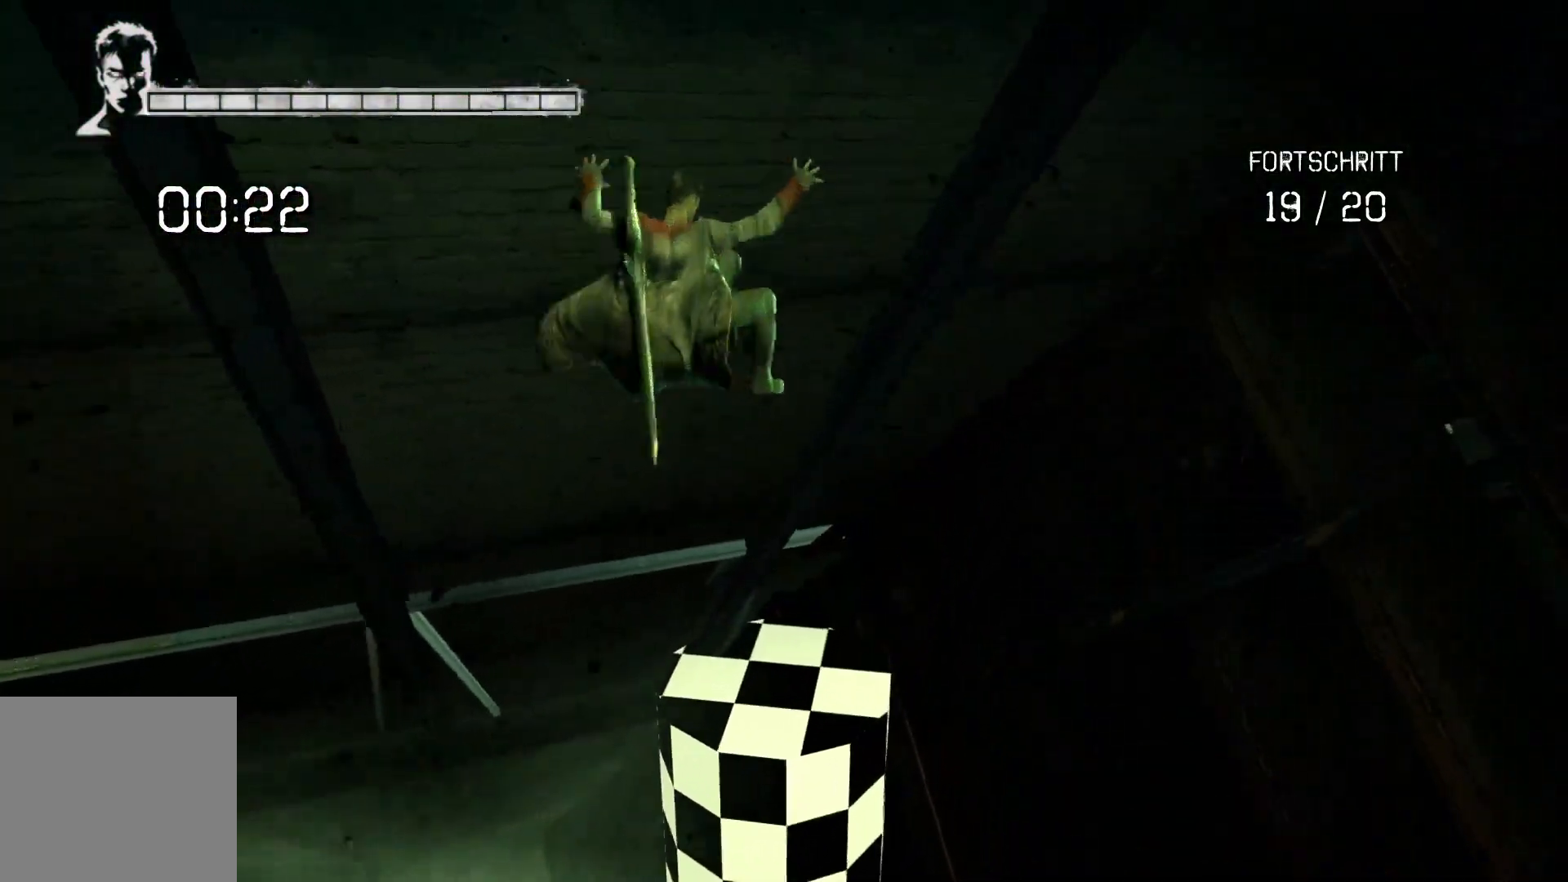
{"buttons": [], "left_stick": "center", "right_stick": "center", "events": [[233, "left_stick", "center"]]}
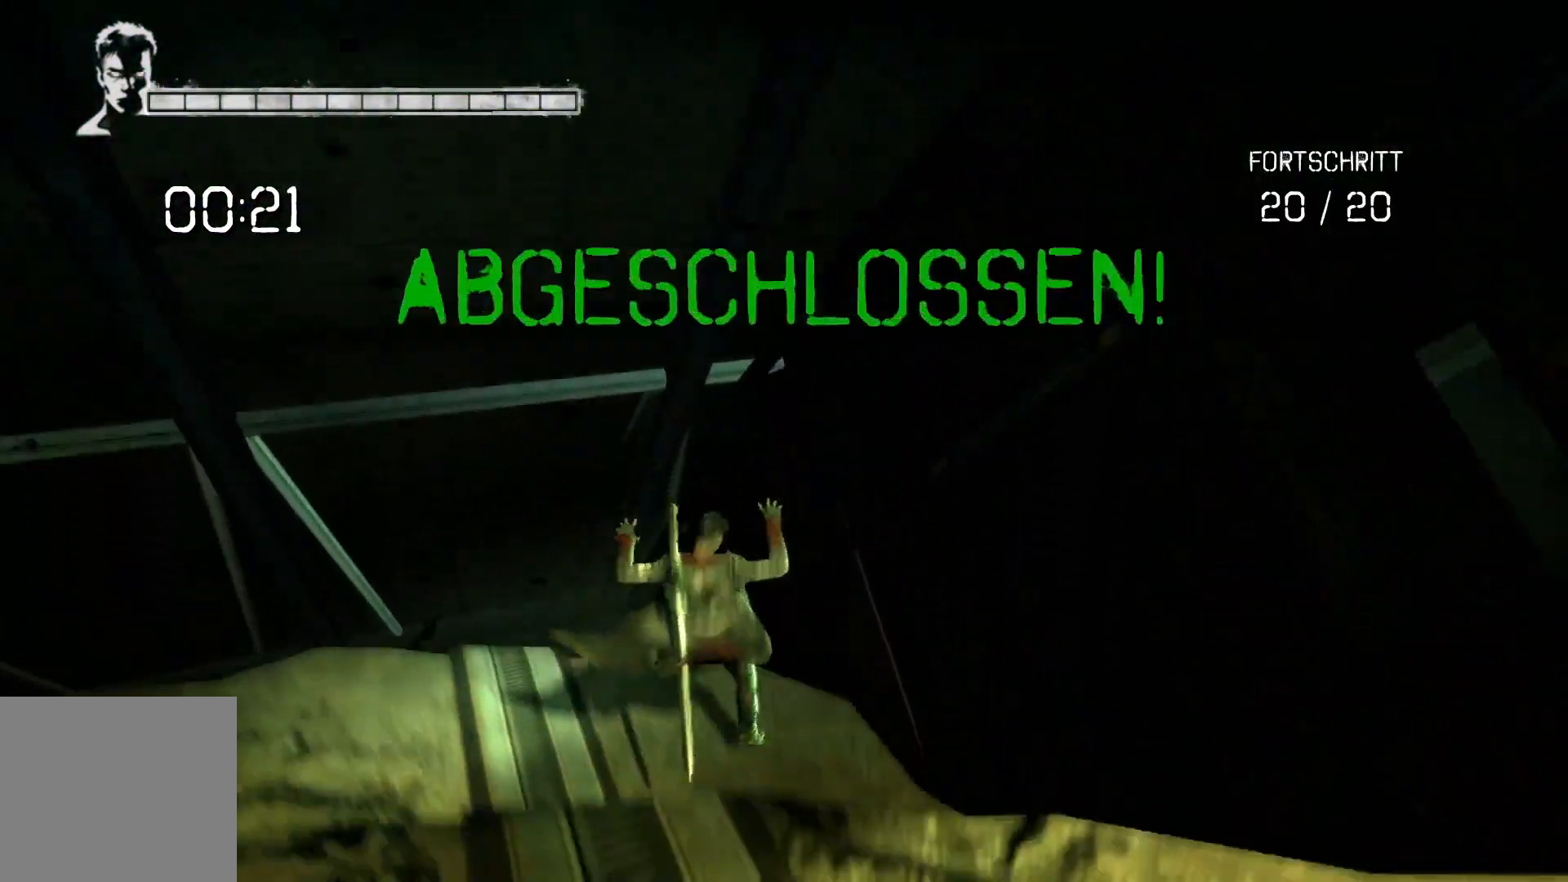
{"buttons": [], "left_stick": "center", "right_stick": "center", "events": []}
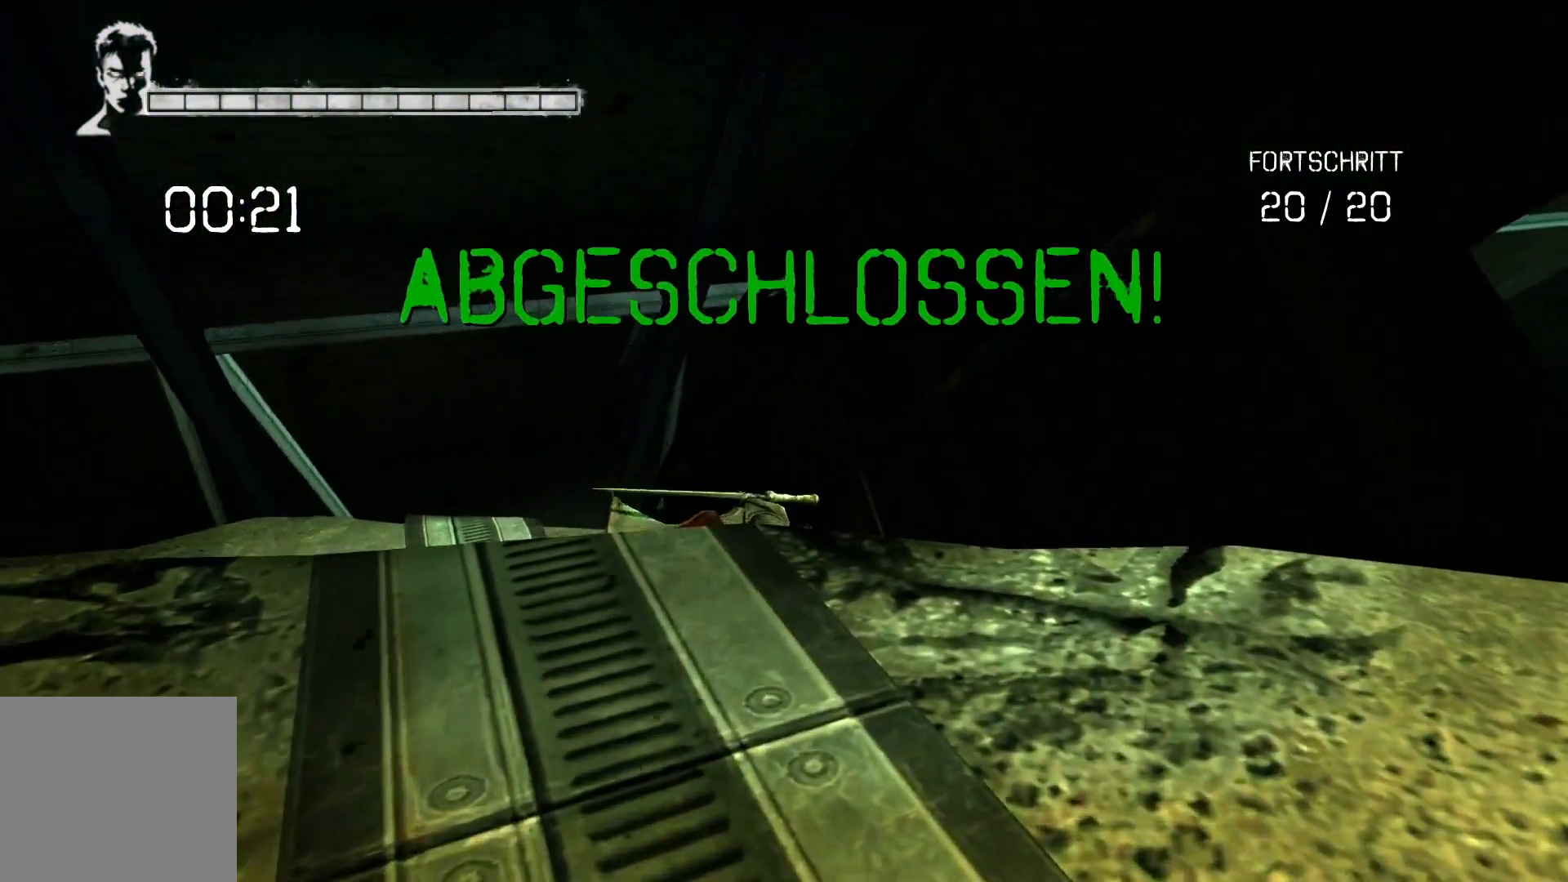
{"buttons": [], "left_stick": "center", "right_stick": "center", "events": []}
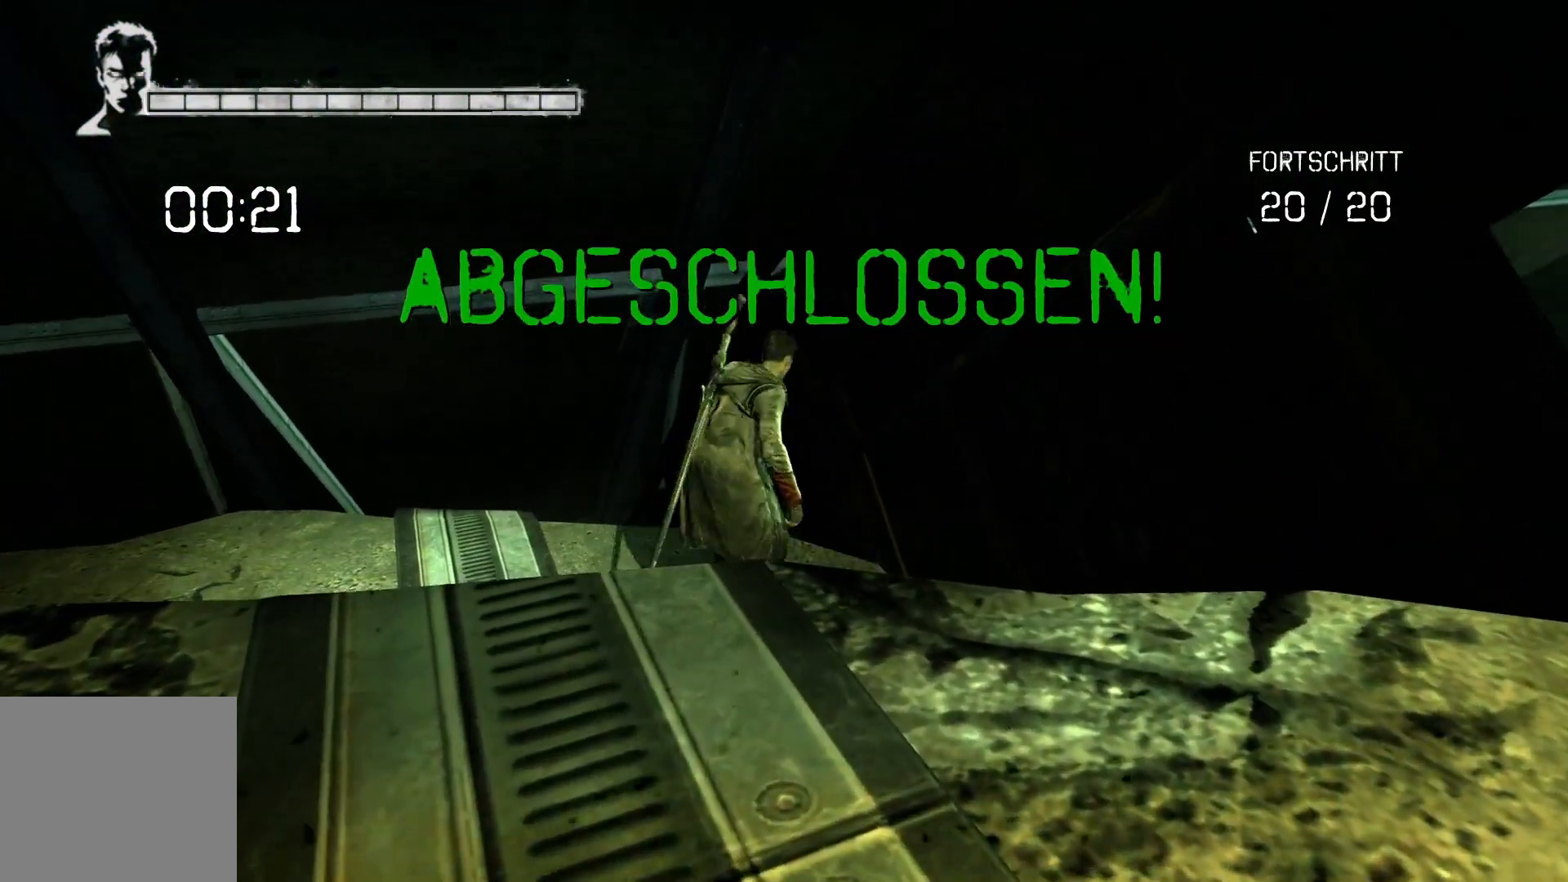
{"buttons": [], "left_stick": "center", "right_stick": "center", "events": []}
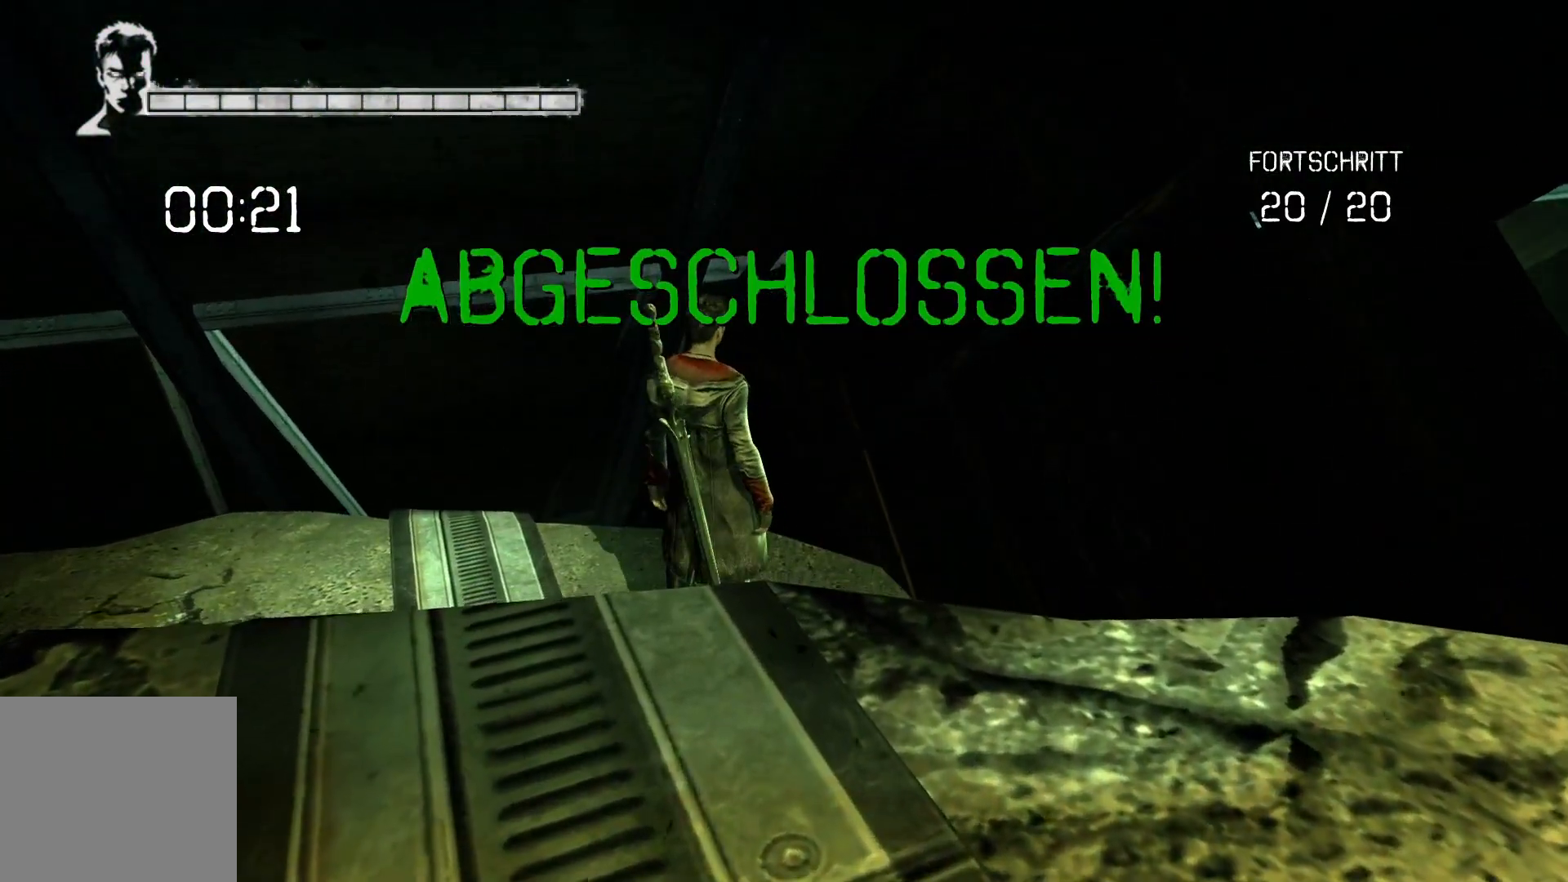
{"buttons": [], "left_stick": "center", "right_stick": "center", "events": []}
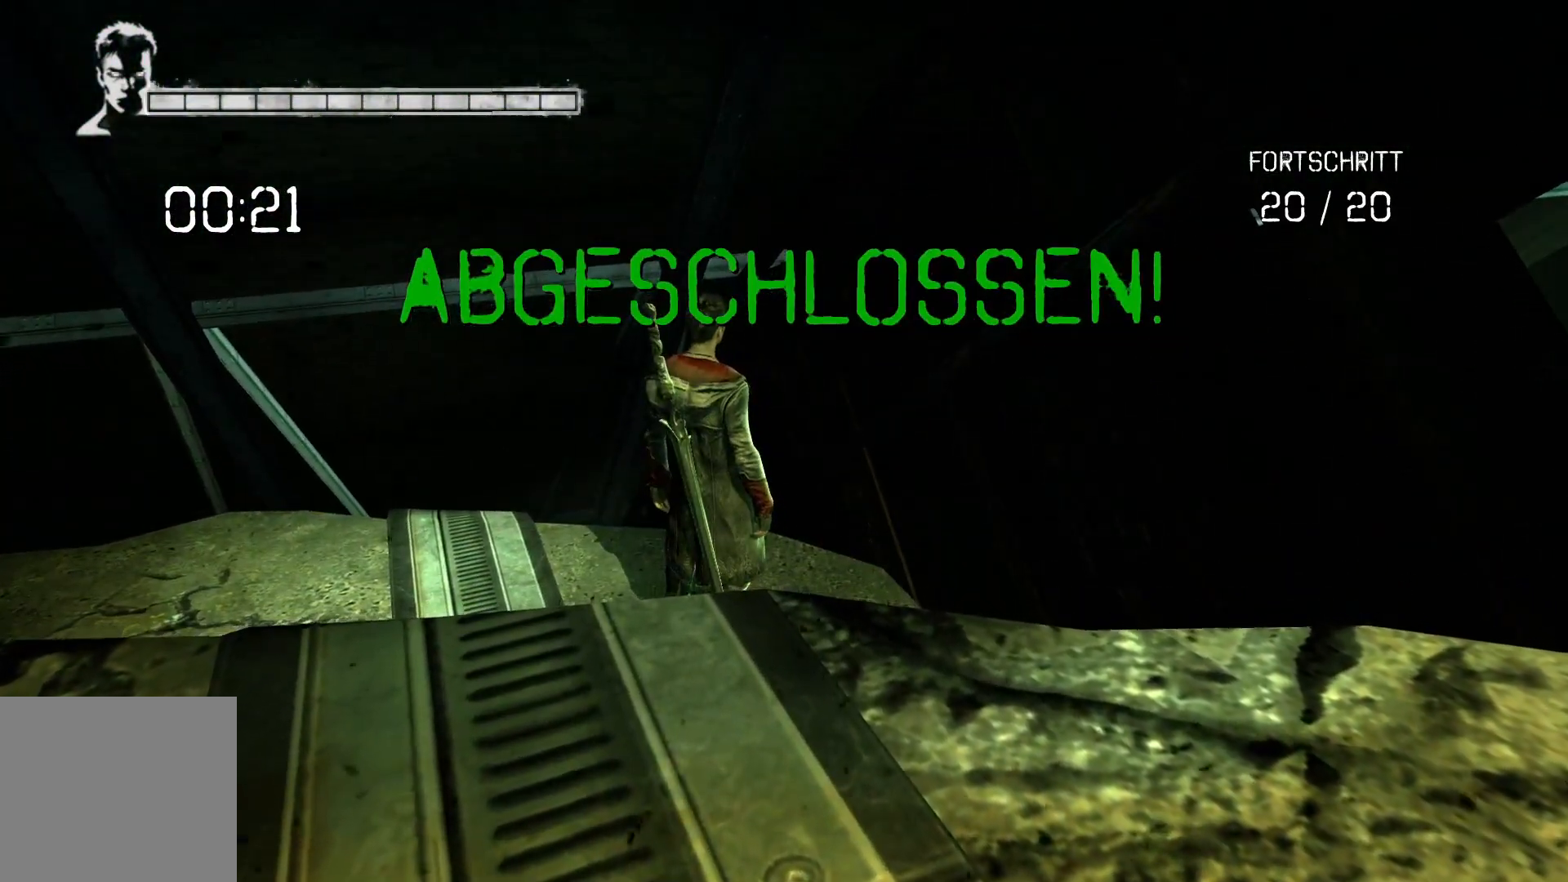
{"buttons": [], "left_stick": "center", "right_stick": "center", "events": []}
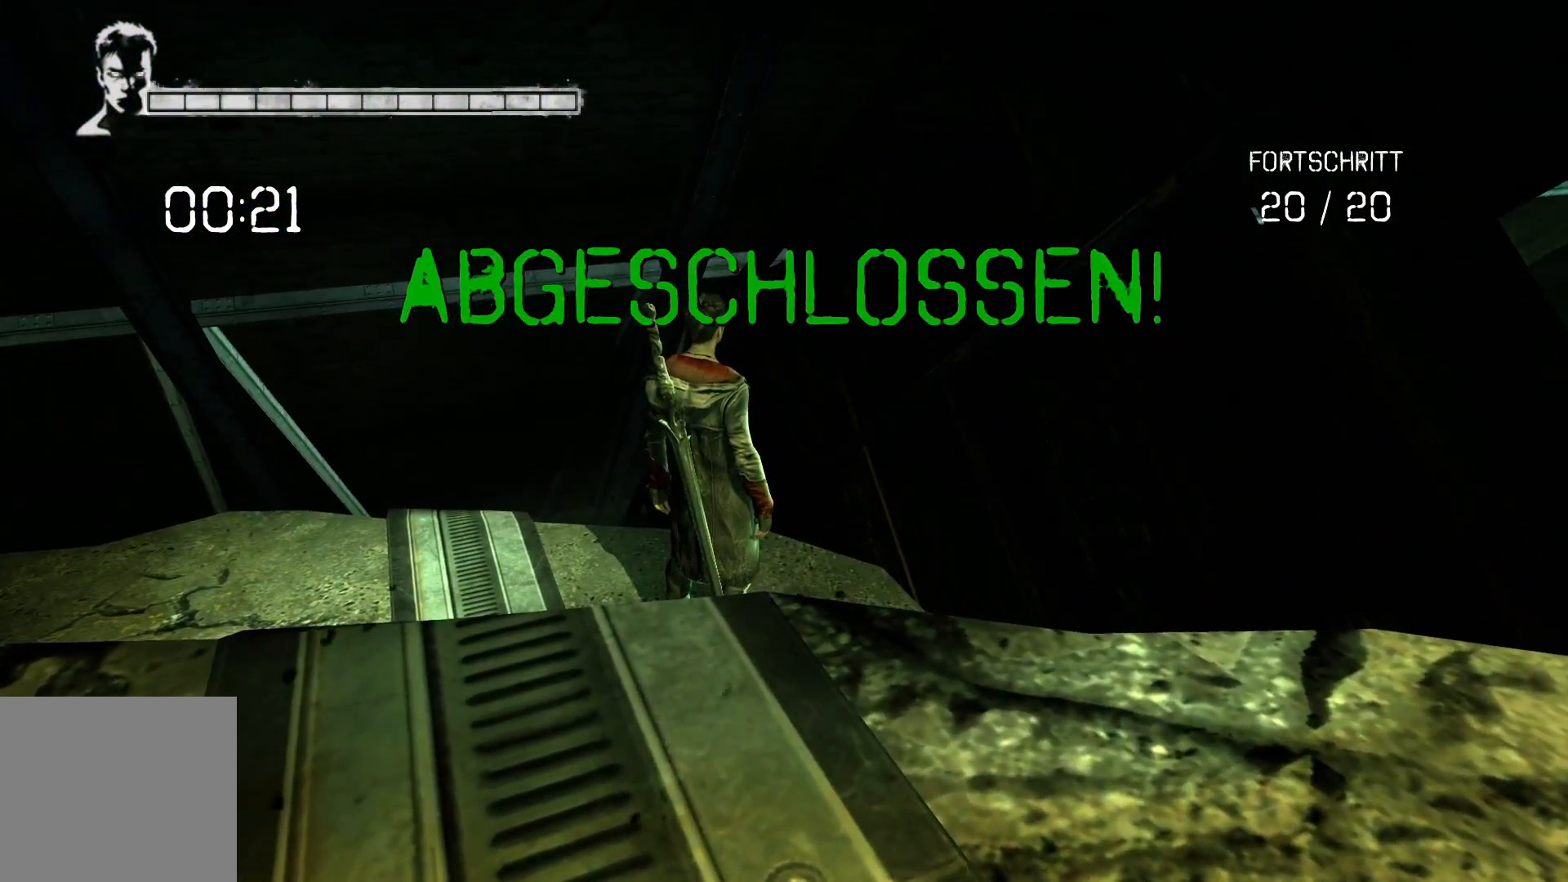
{"buttons": [], "left_stick": "center", "right_stick": "center", "events": []}
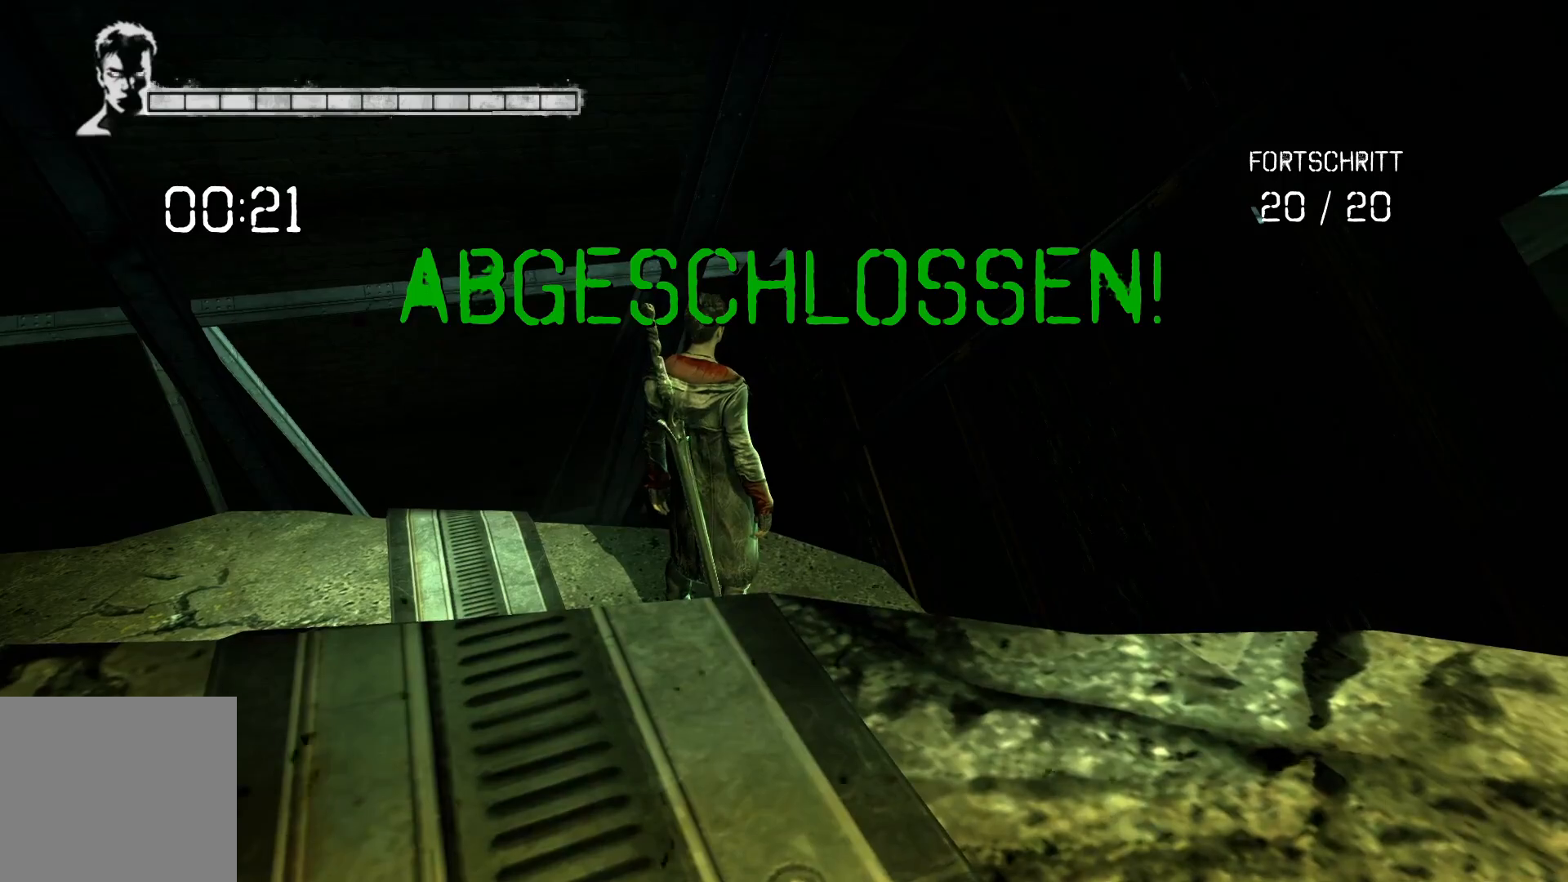
{"buttons": [], "left_stick": "center", "right_stick": "right", "events": [[67, "right_stick", "right"]]}
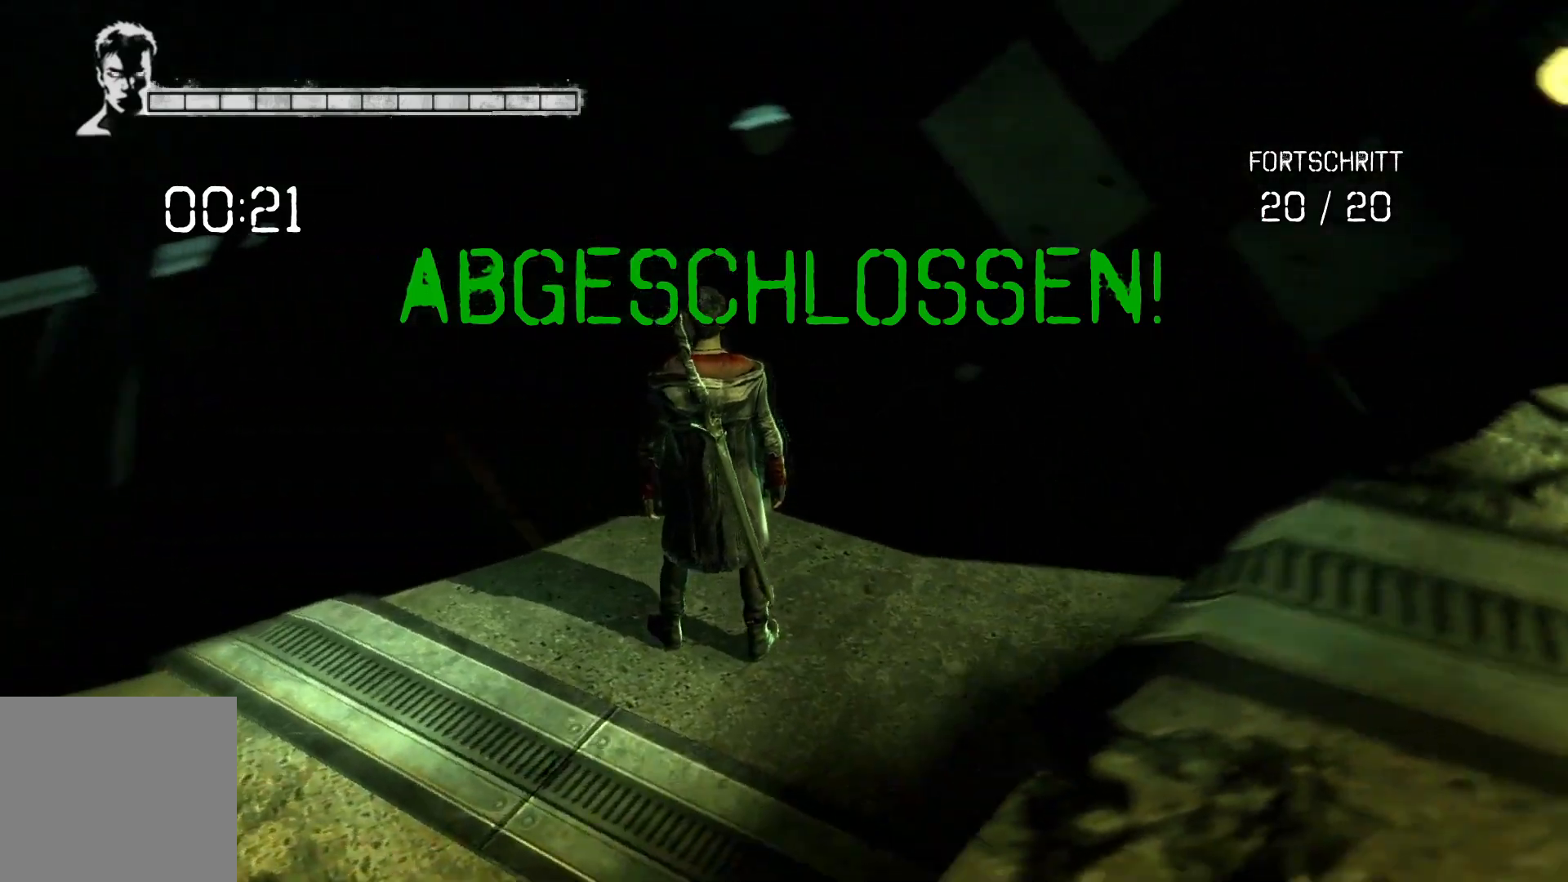
{"buttons": [], "left_stick": "center", "right_stick": "up-right", "events": [[383, "right_stick", "up-right"]]}
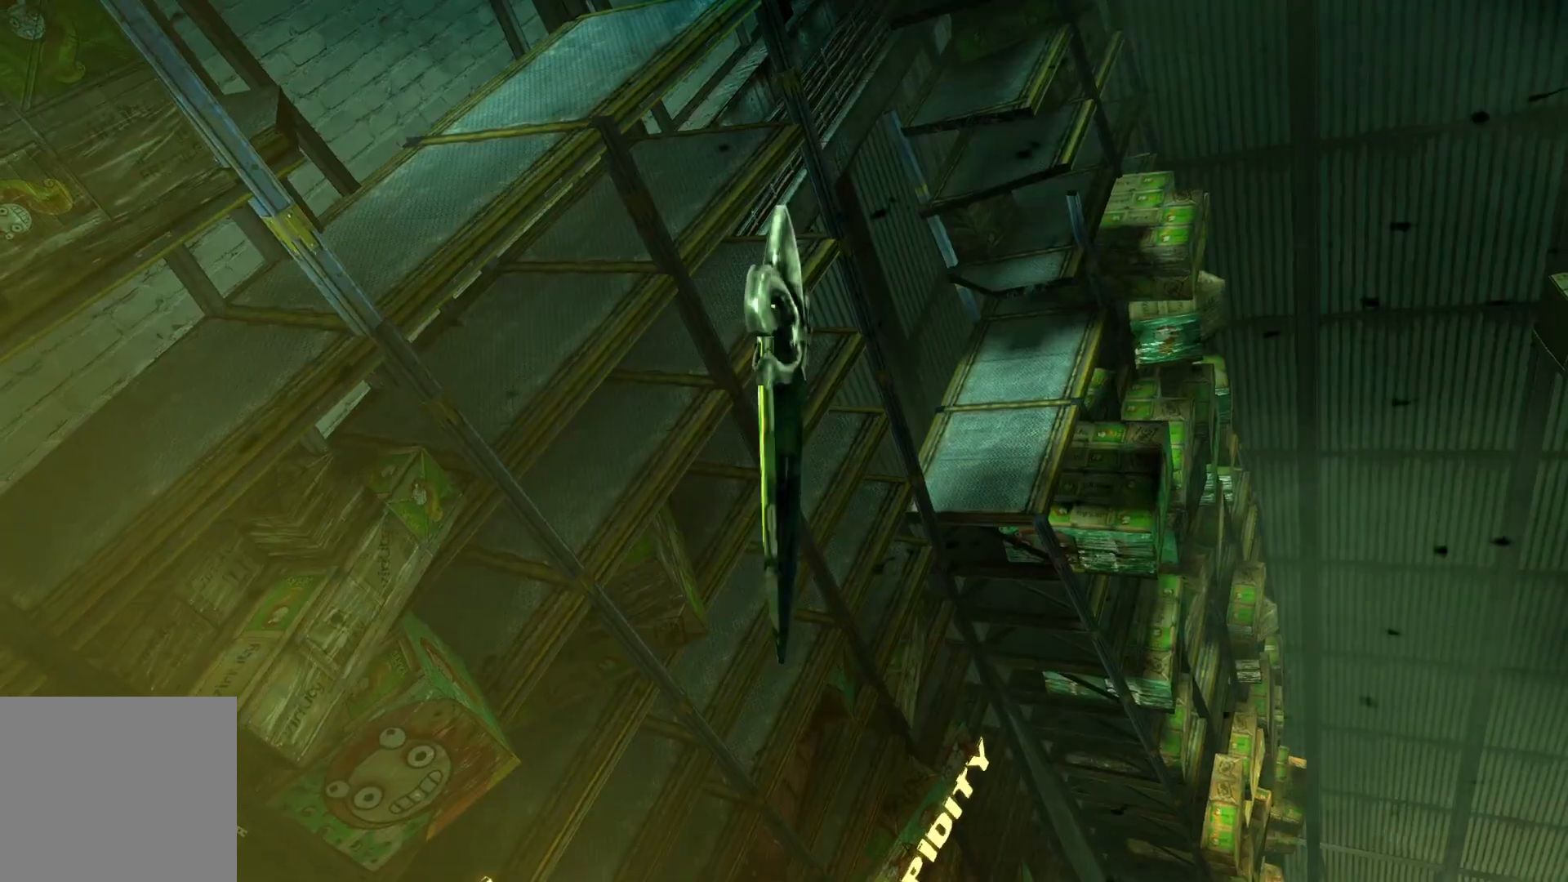
{"buttons": [], "left_stick": "center", "right_stick": "center", "events": [[133, "right_stick", "center"]]}
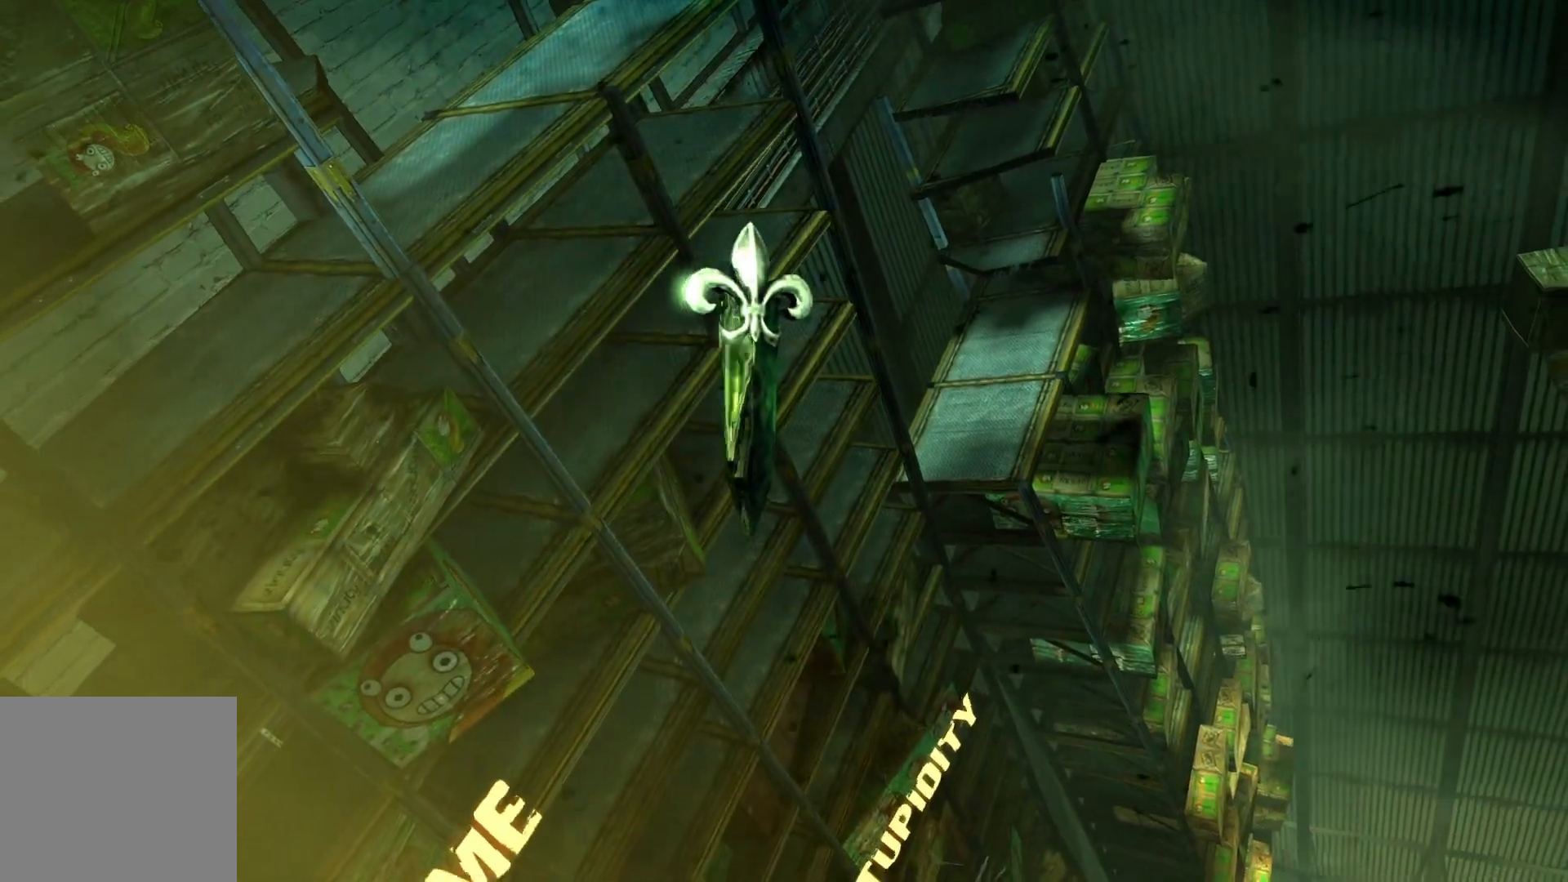
{"buttons": [], "left_stick": "center", "right_stick": "center", "events": []}
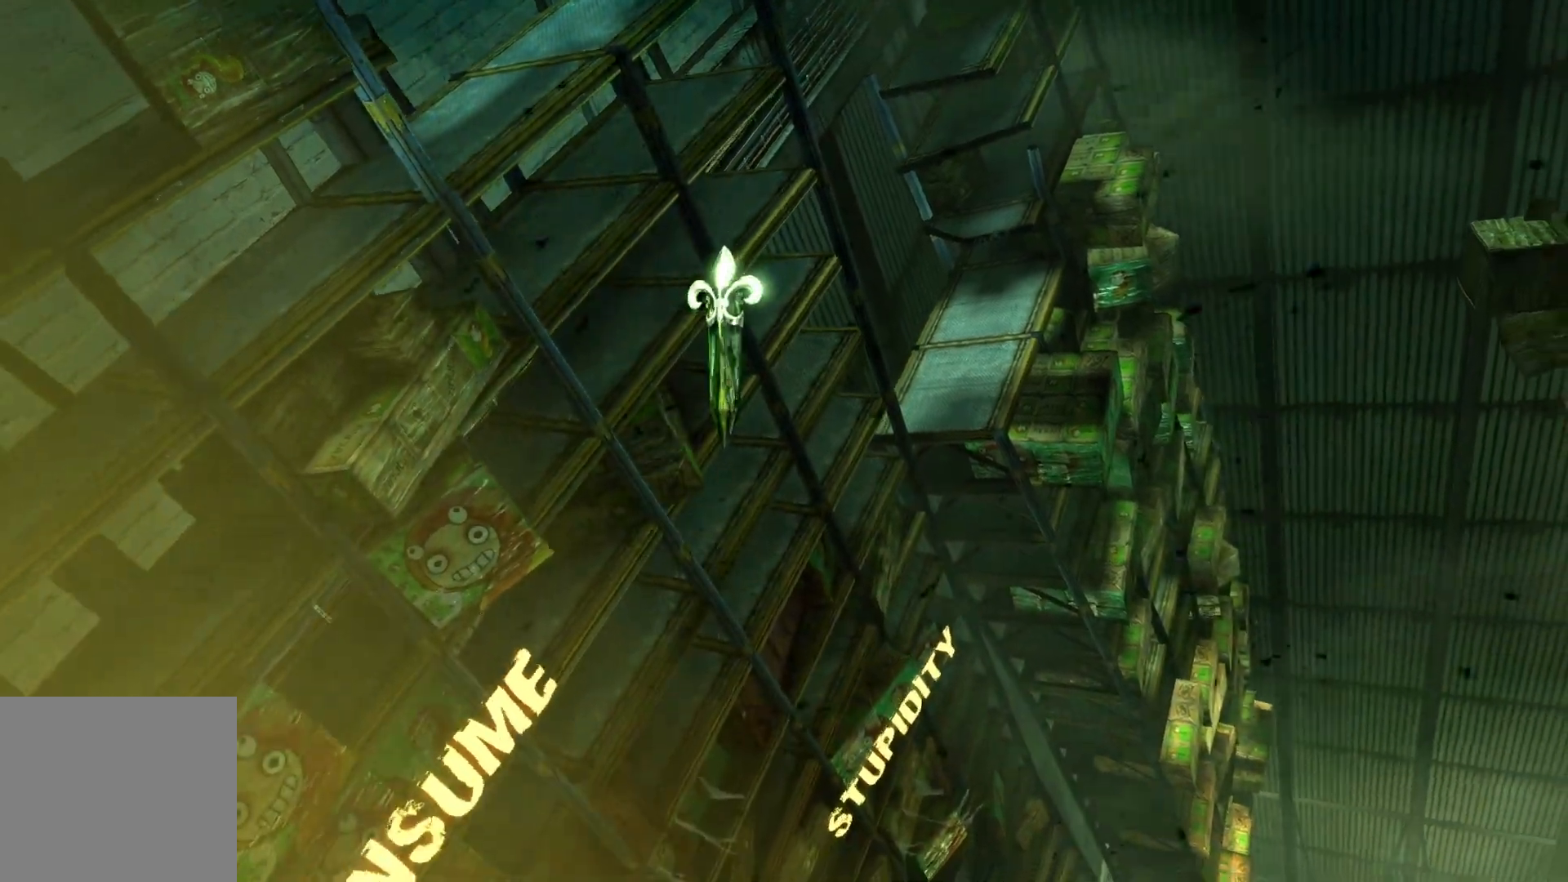
{"buttons": [], "left_stick": "center", "right_stick": "center", "events": []}
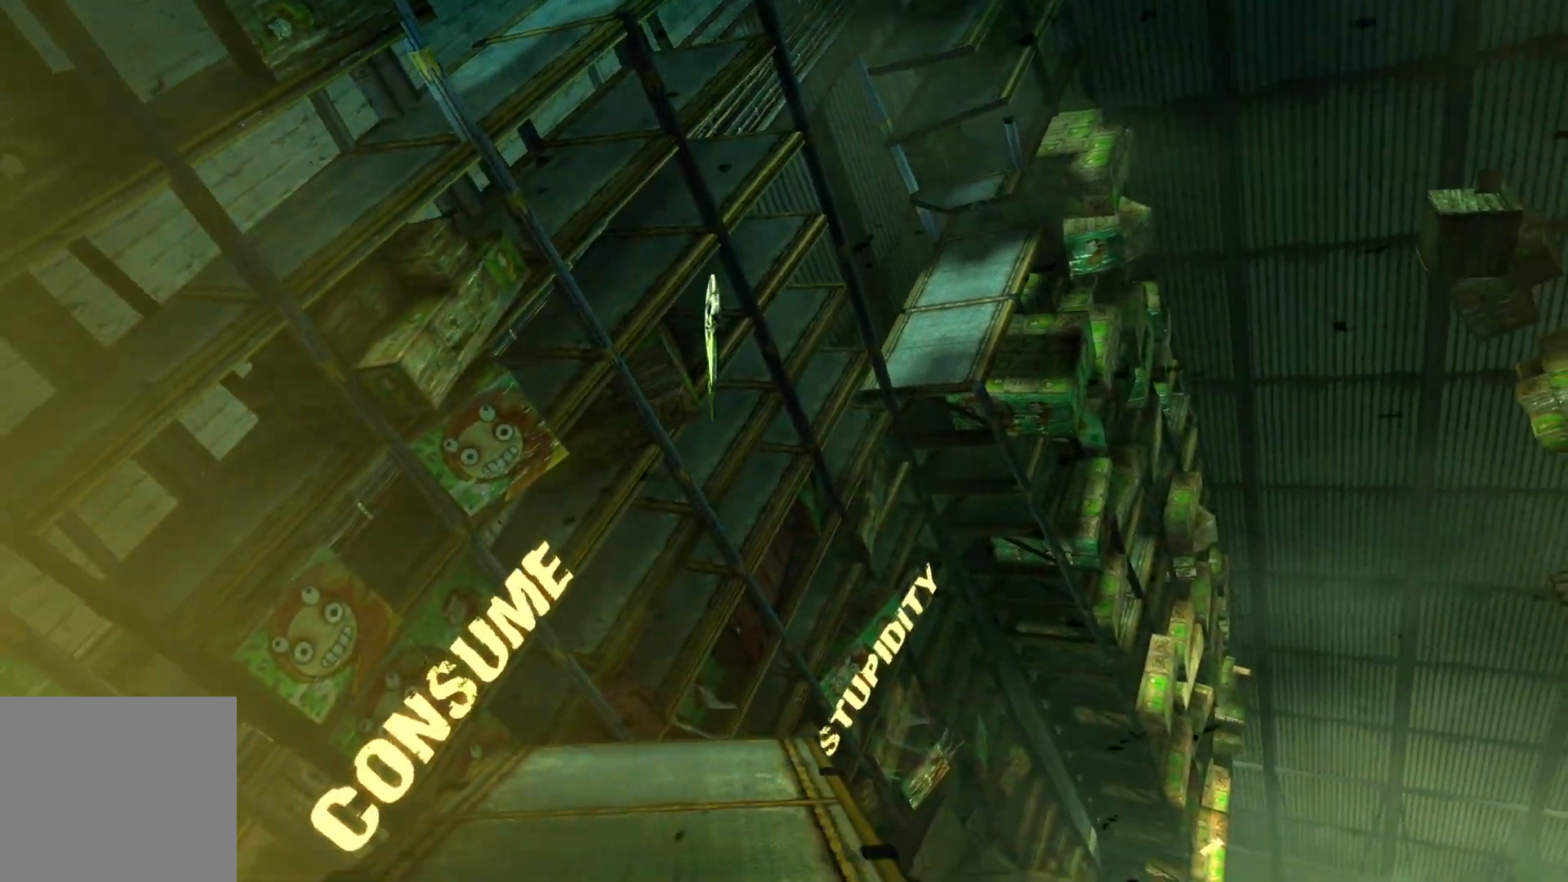
{"buttons": [], "left_stick": "center", "right_stick": "center", "events": []}
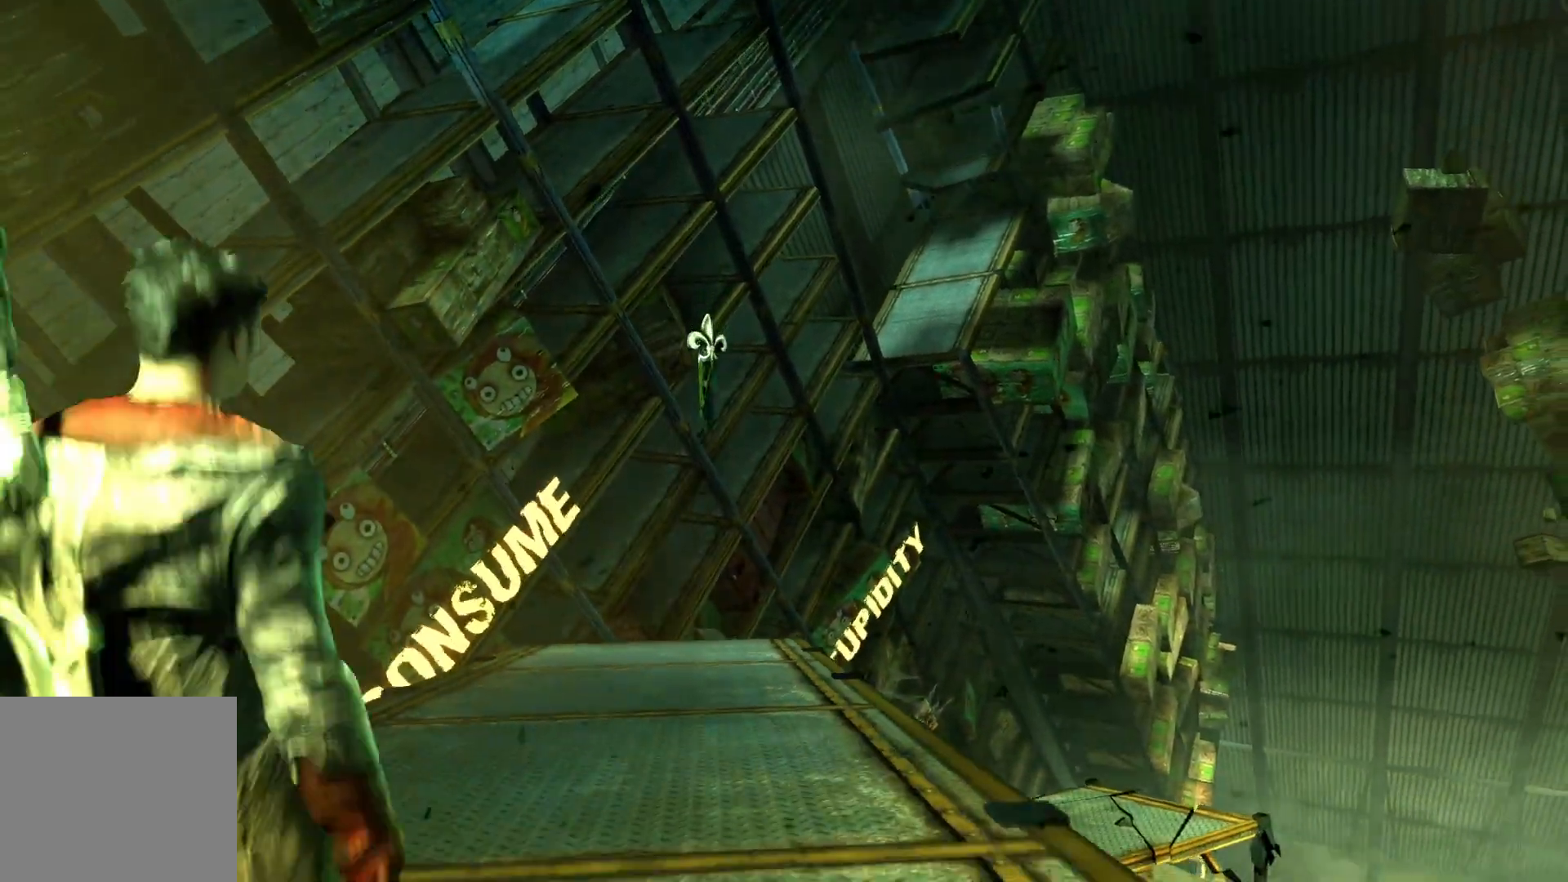
{"buttons": [], "left_stick": "center", "right_stick": "center", "events": []}
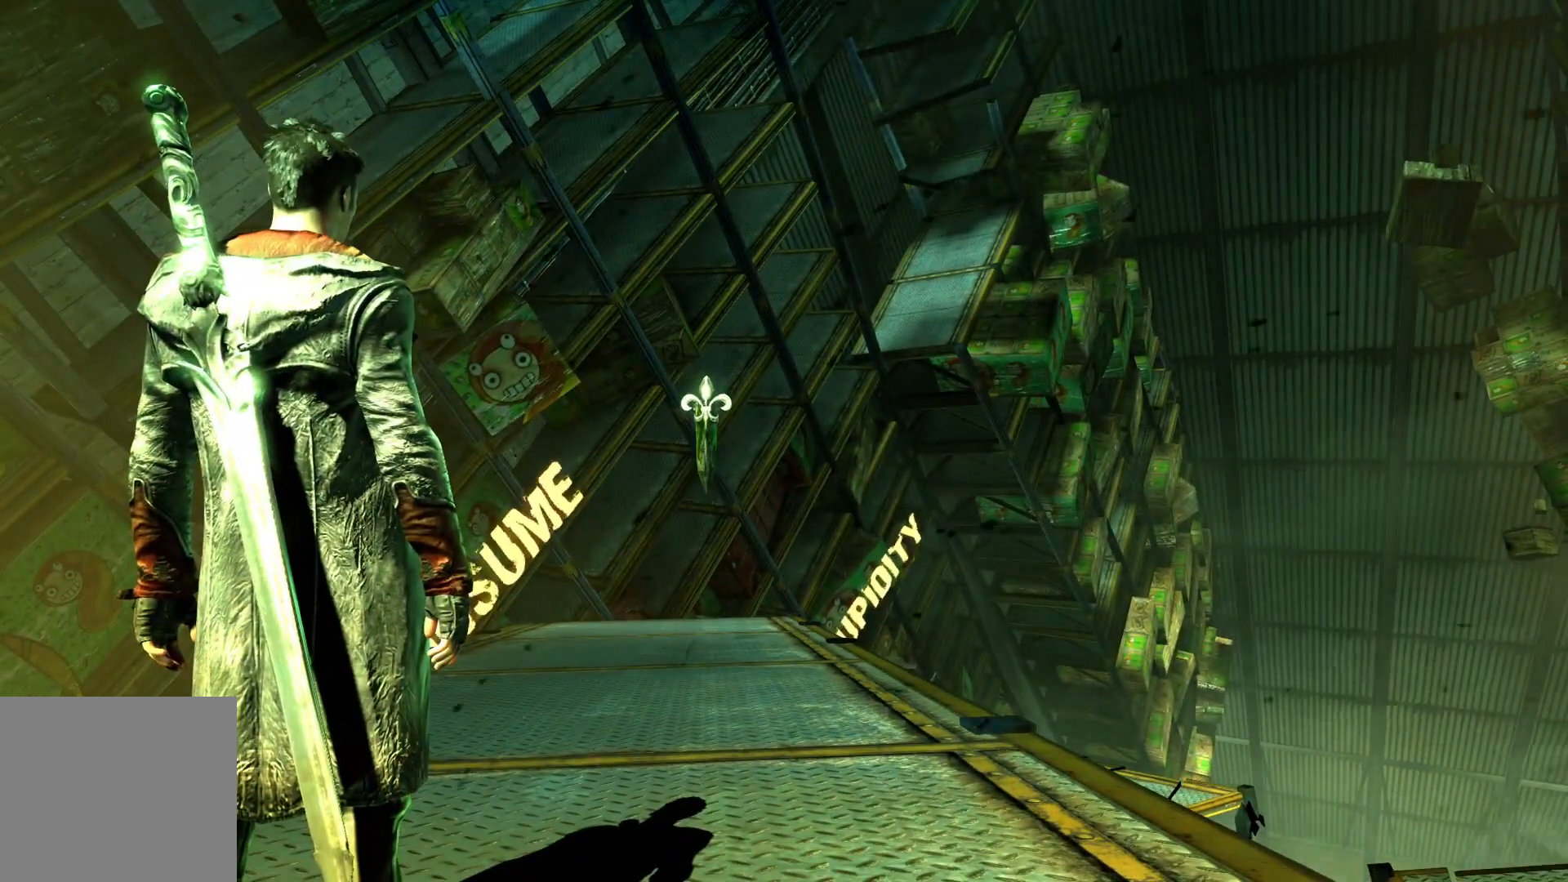
{"buttons": [], "left_stick": "center", "right_stick": "center", "events": []}
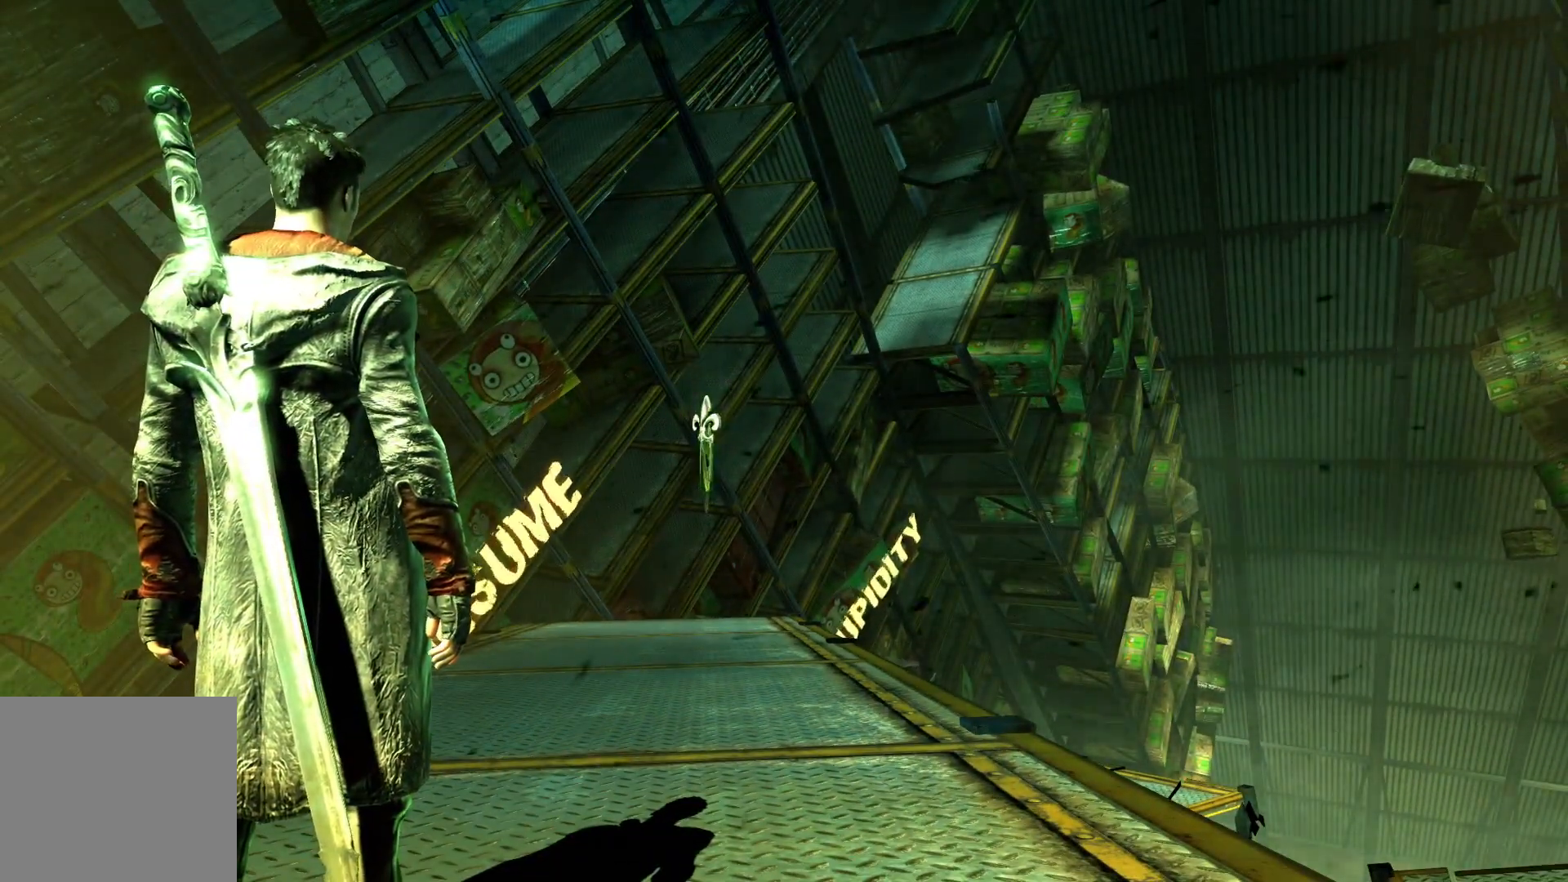
{"buttons": [], "left_stick": "up", "right_stick": "center", "events": [[433, "left_stick", "up"]]}
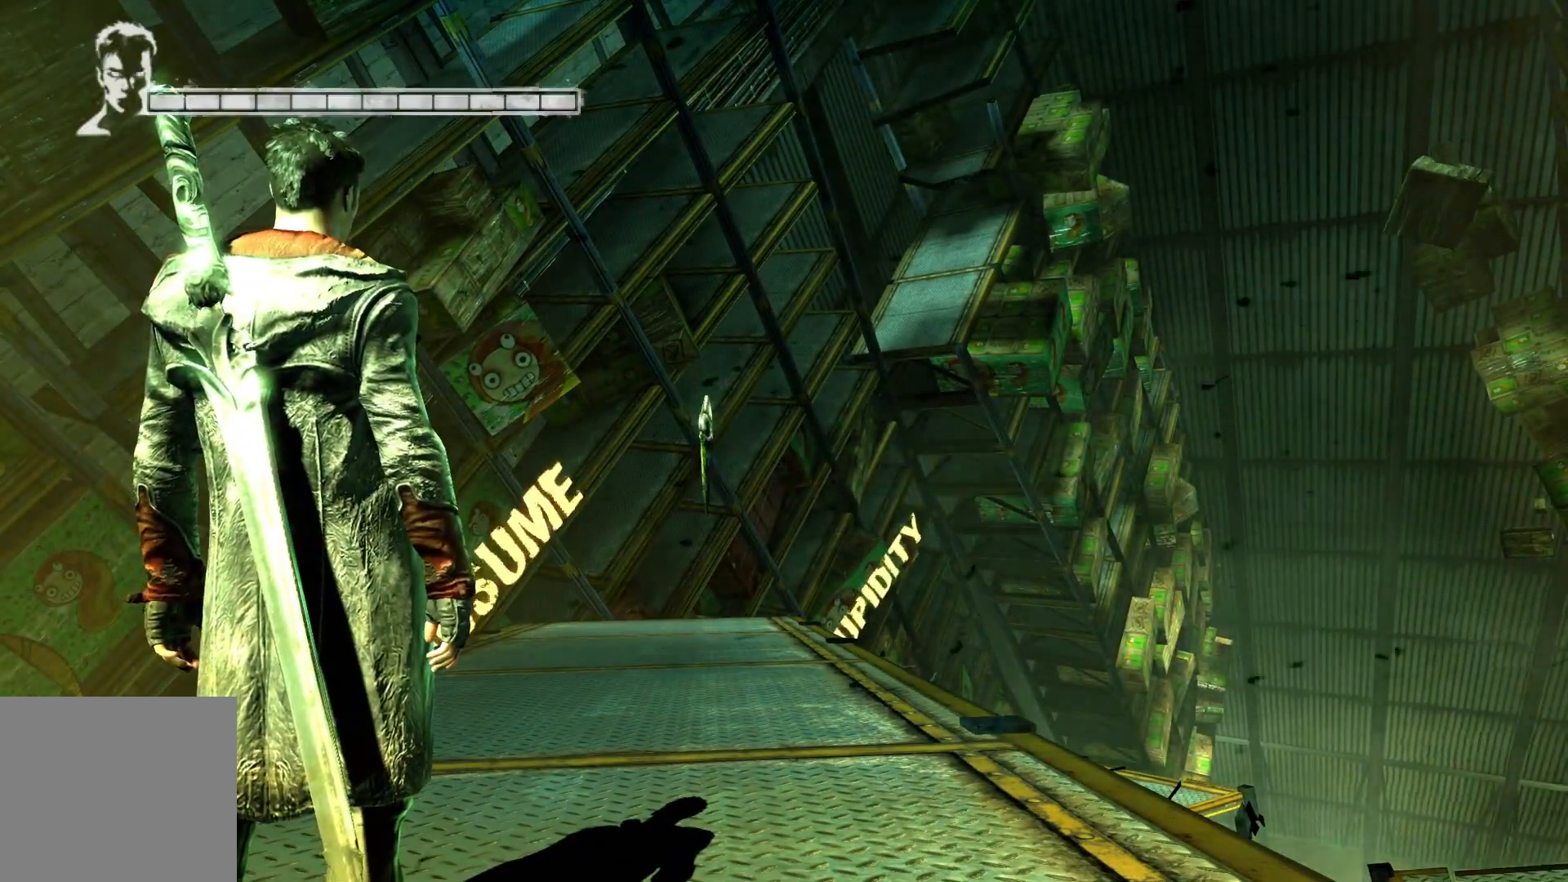
{"buttons": [], "left_stick": "up", "right_stick": "down", "events": [[300, "right_stick", "down"]]}
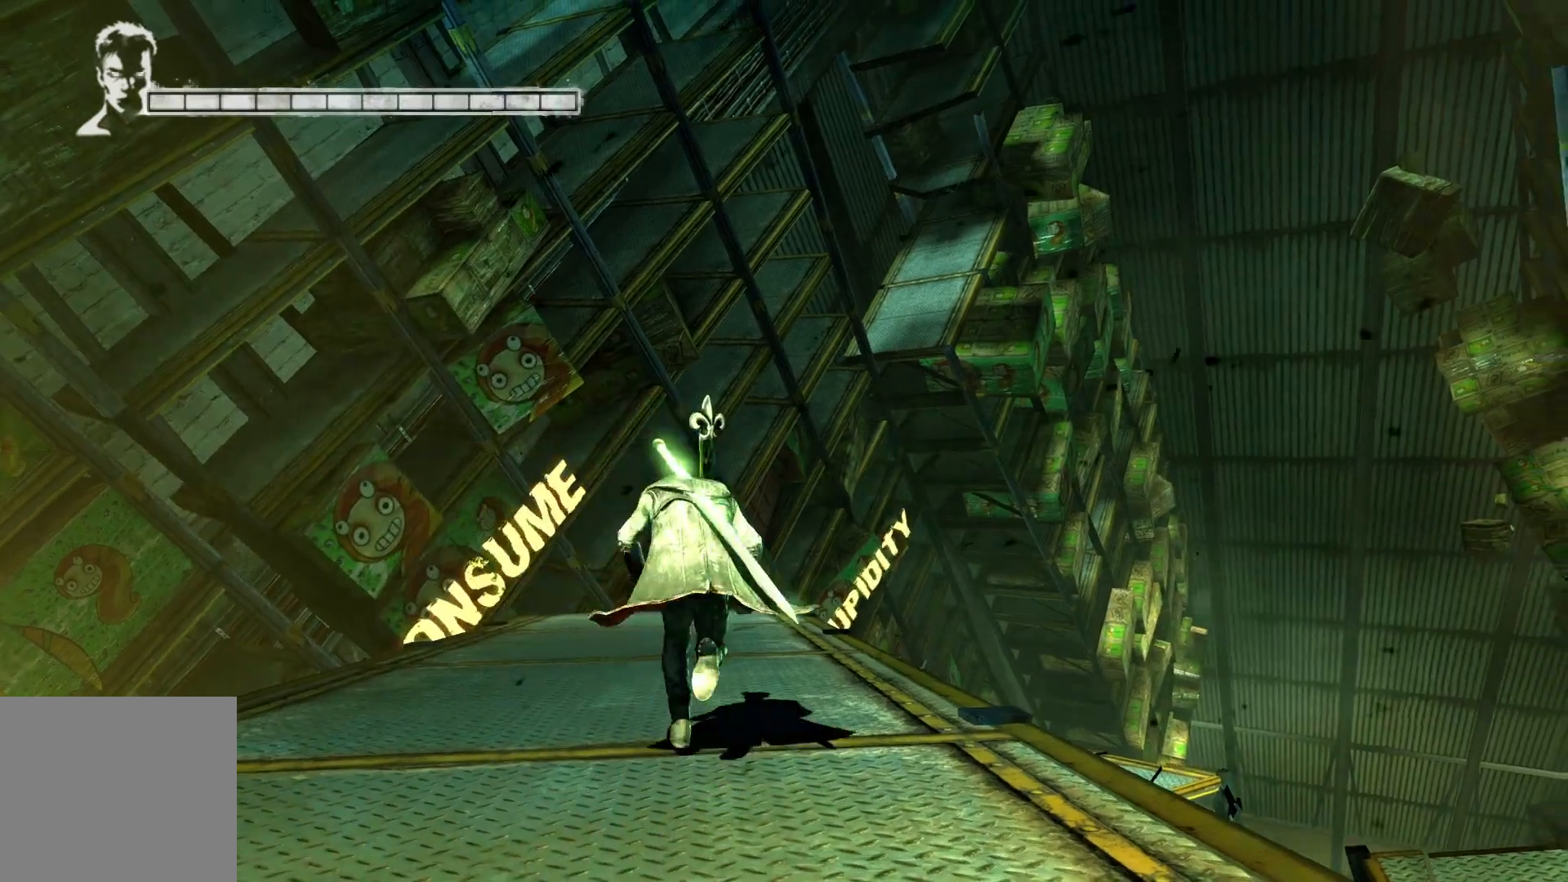
{"buttons": [], "left_stick": "up", "right_stick": "center", "events": [[83, "right_stick", "center"]]}
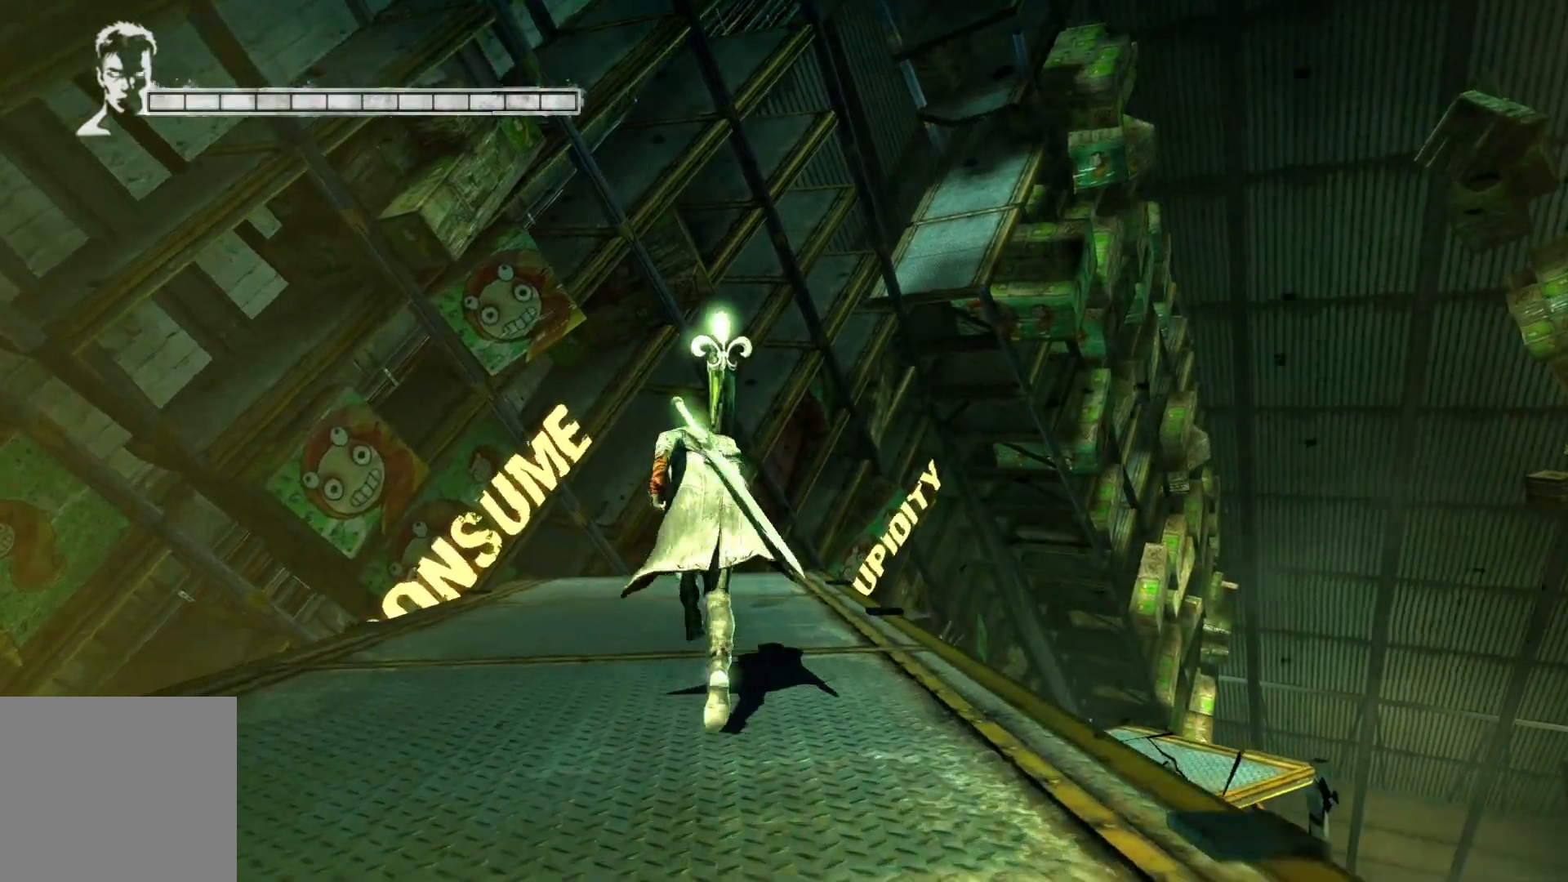
{"buttons": [], "left_stick": "up", "right_stick": "center", "events": [[150, "A", "down"], [317, "A", "up"]]}
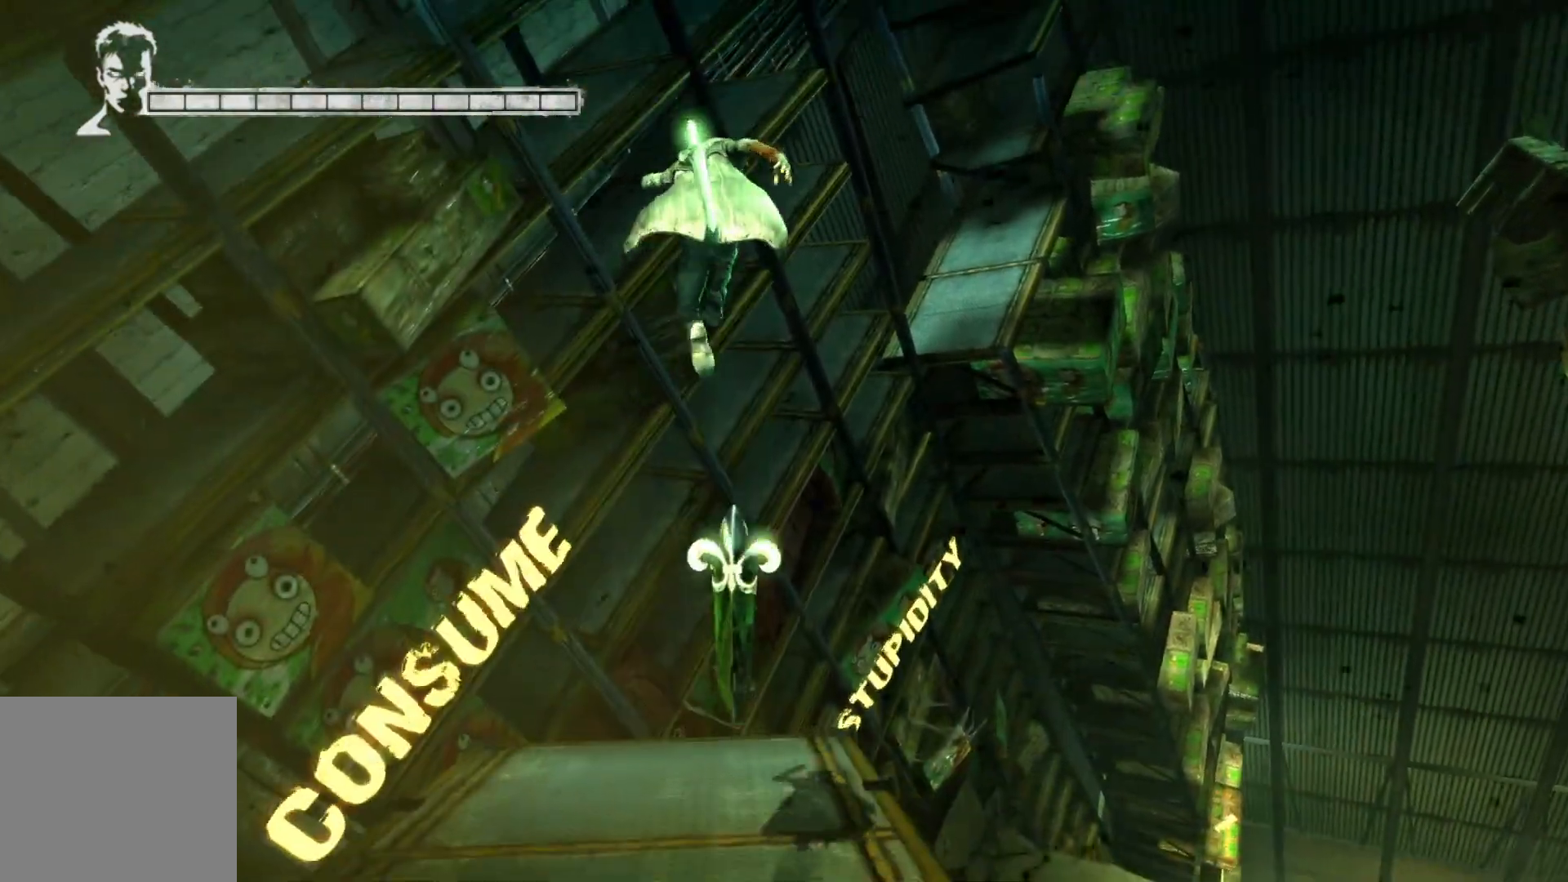
{"buttons": [], "left_stick": "center", "right_stick": "center", "events": [[300, "left_stick", "center"]]}
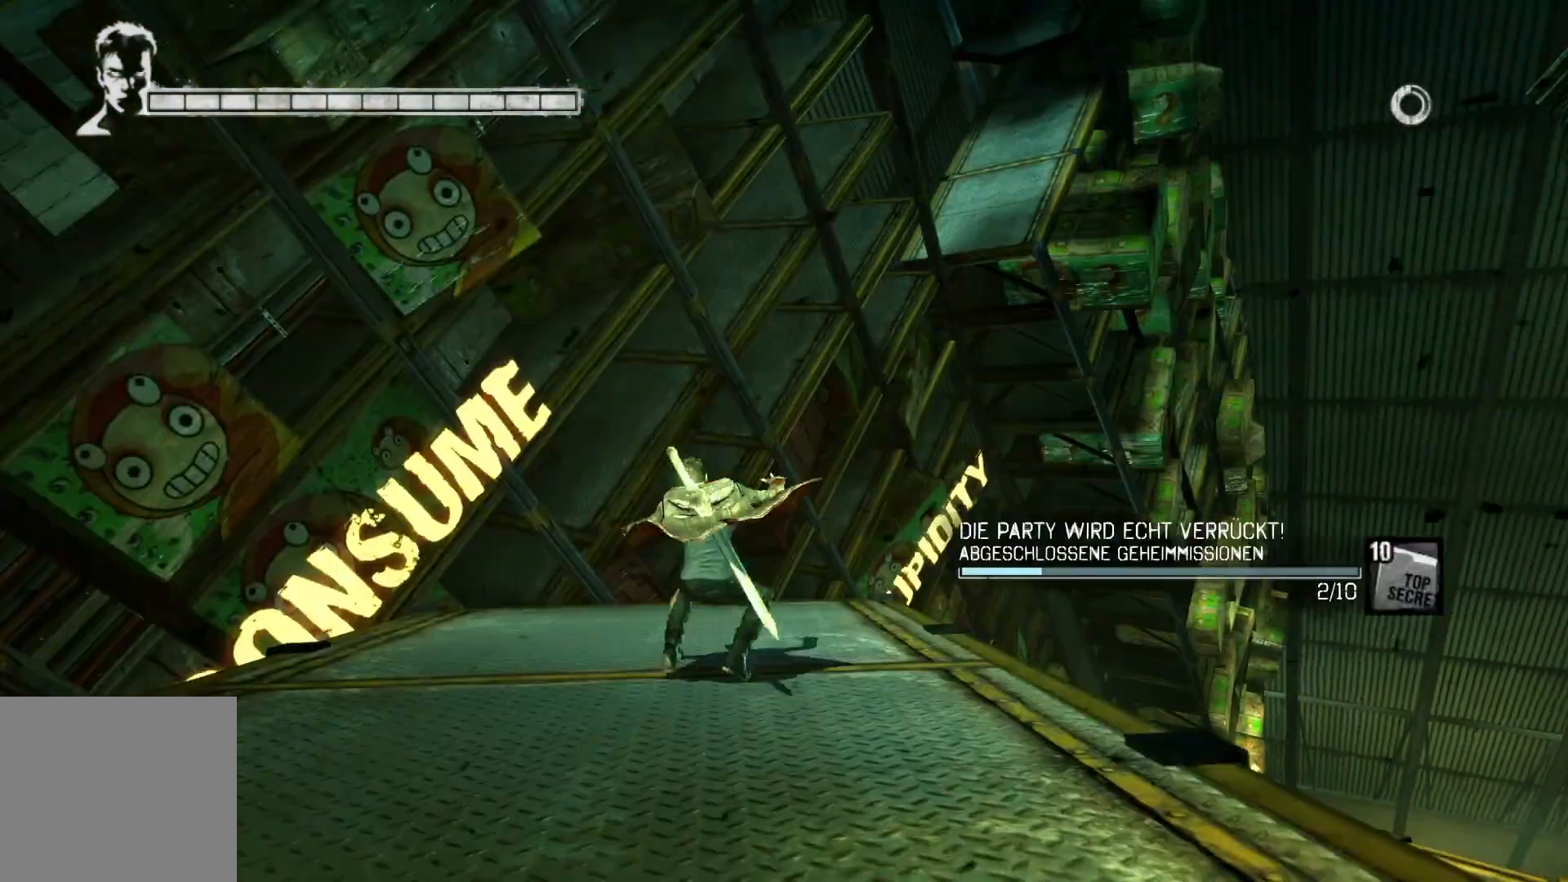
{"buttons": [], "left_stick": "center", "right_stick": "center", "events": []}
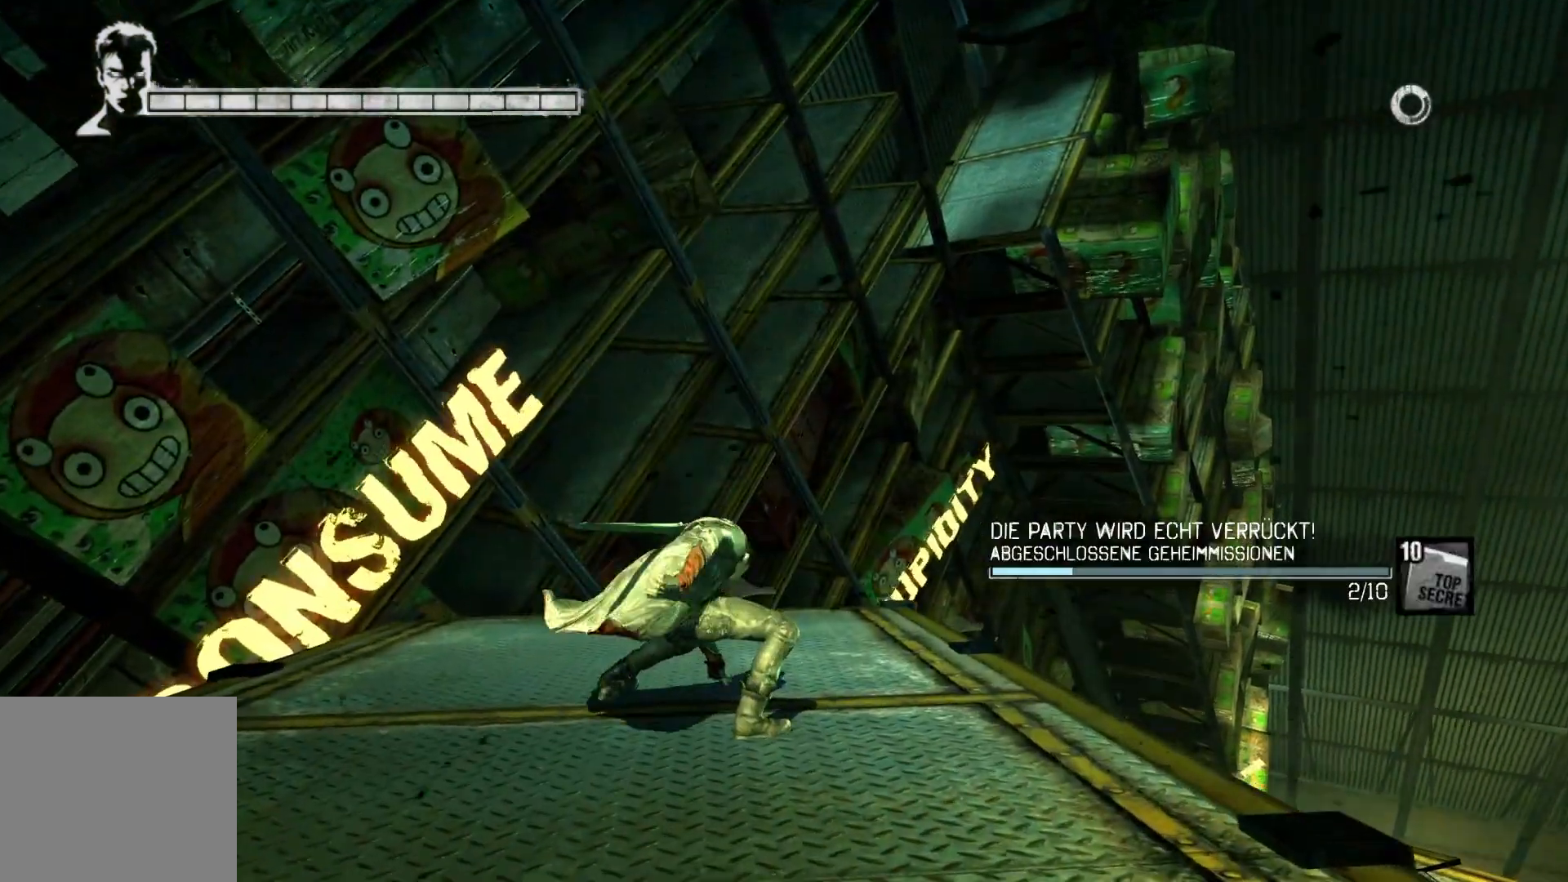
{"buttons": [], "left_stick": "center", "right_stick": "center", "events": [[233, "left_stick", "down"], [300, "left_stick", "down-left"], [400, "left_stick", "center"]]}